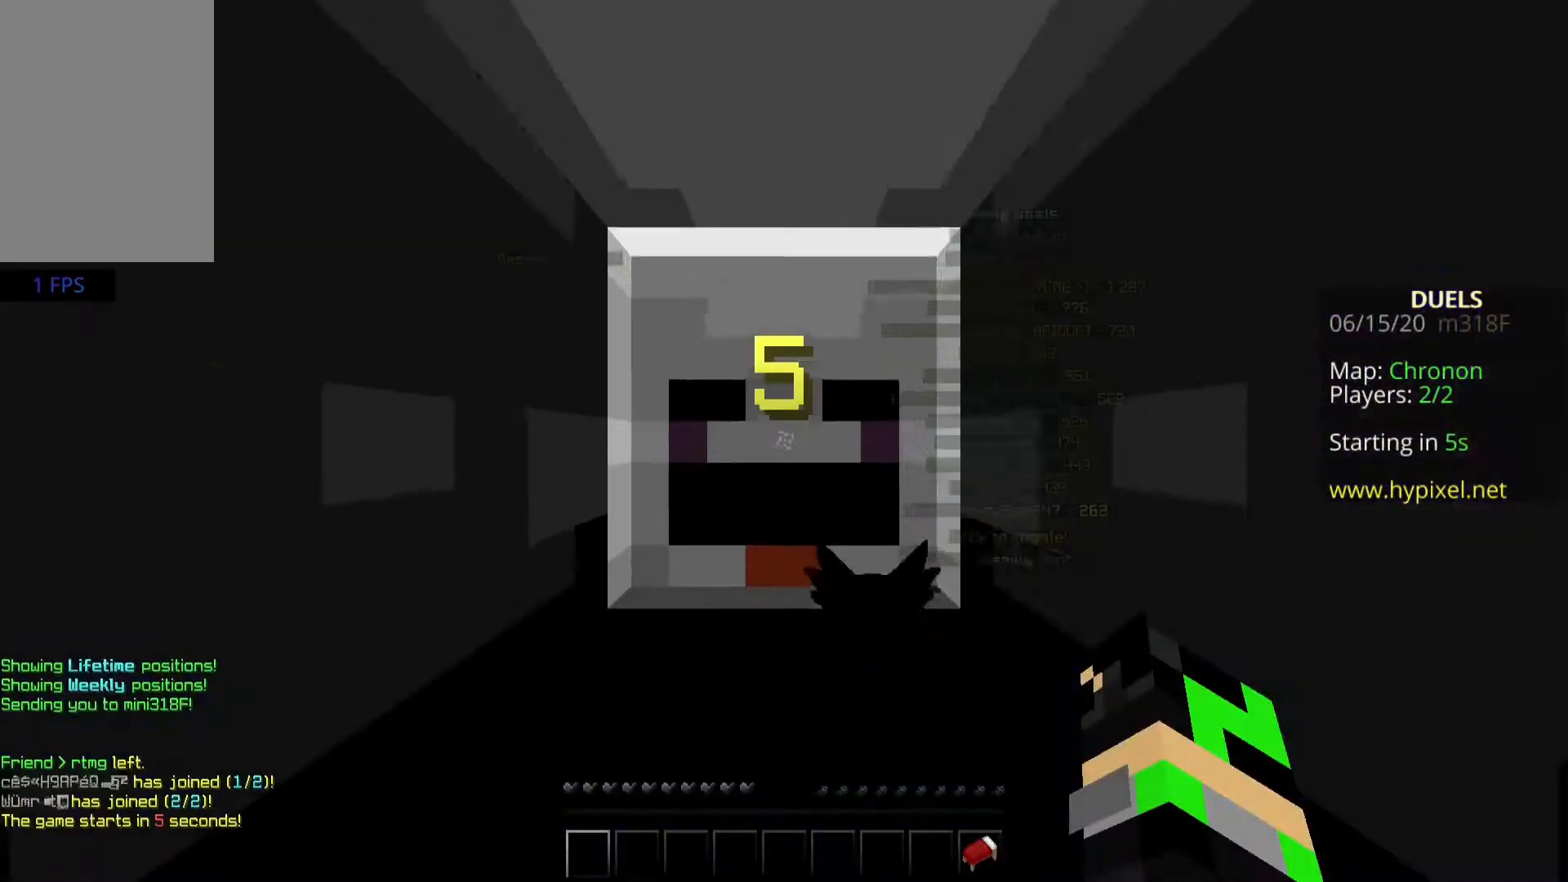
Gameplay with keyboard and mouse; each line is a JSON object with the keys and mouse buttons held at the frame after it. "events" lists presses ("down") and releases ("up") of "a", "d", "s", "space", "w", "mouse_left" and "mouse_right" between this image and that frame as [ms after this image, input, new state], when the widget could be followed in between. "mouse_left", "mouse_right" = the "left", "right" buttons of the "mouse" list. No other keys are recorded. Fast repeated clicks can show as one long hold. Mouse movement is not recorded.
{"keys": [], "mouse": [], "events": []}
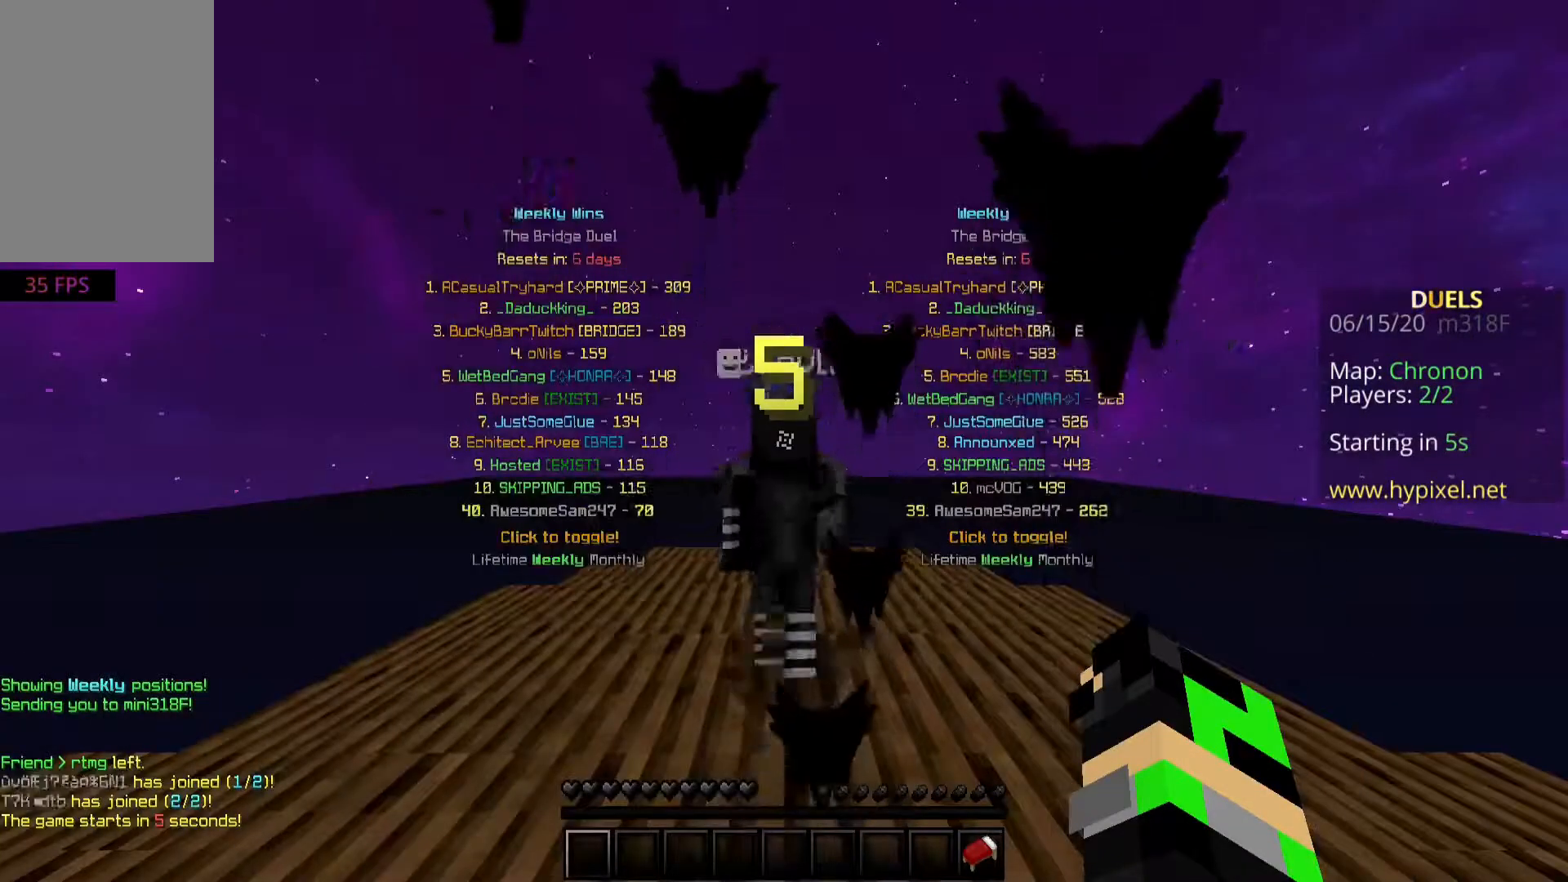
{"keys": [], "mouse": [], "events": []}
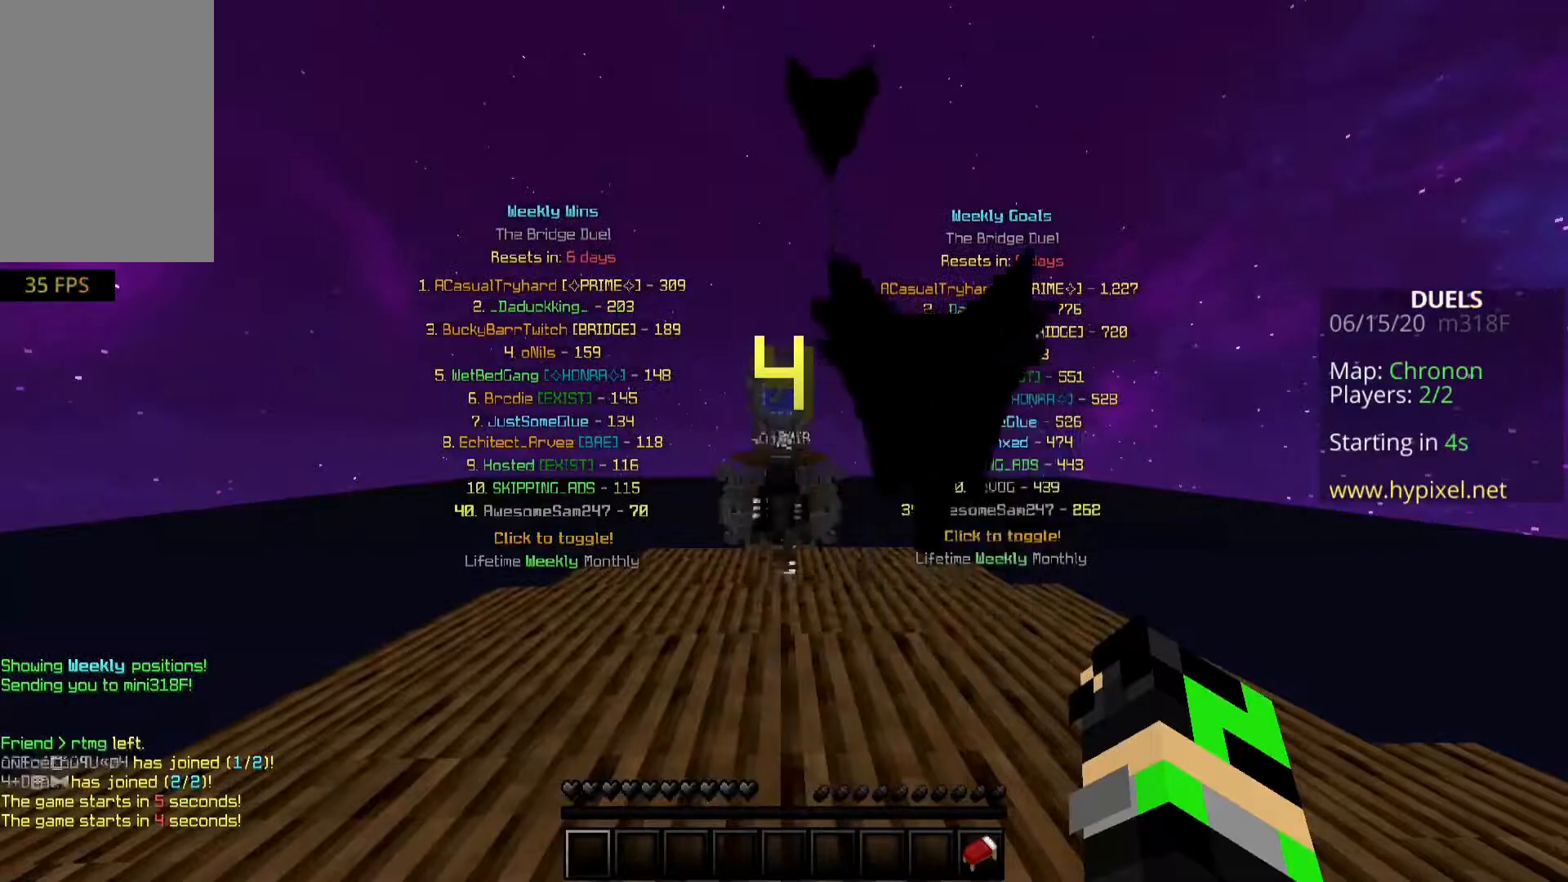
{"keys": [], "mouse": [], "events": []}
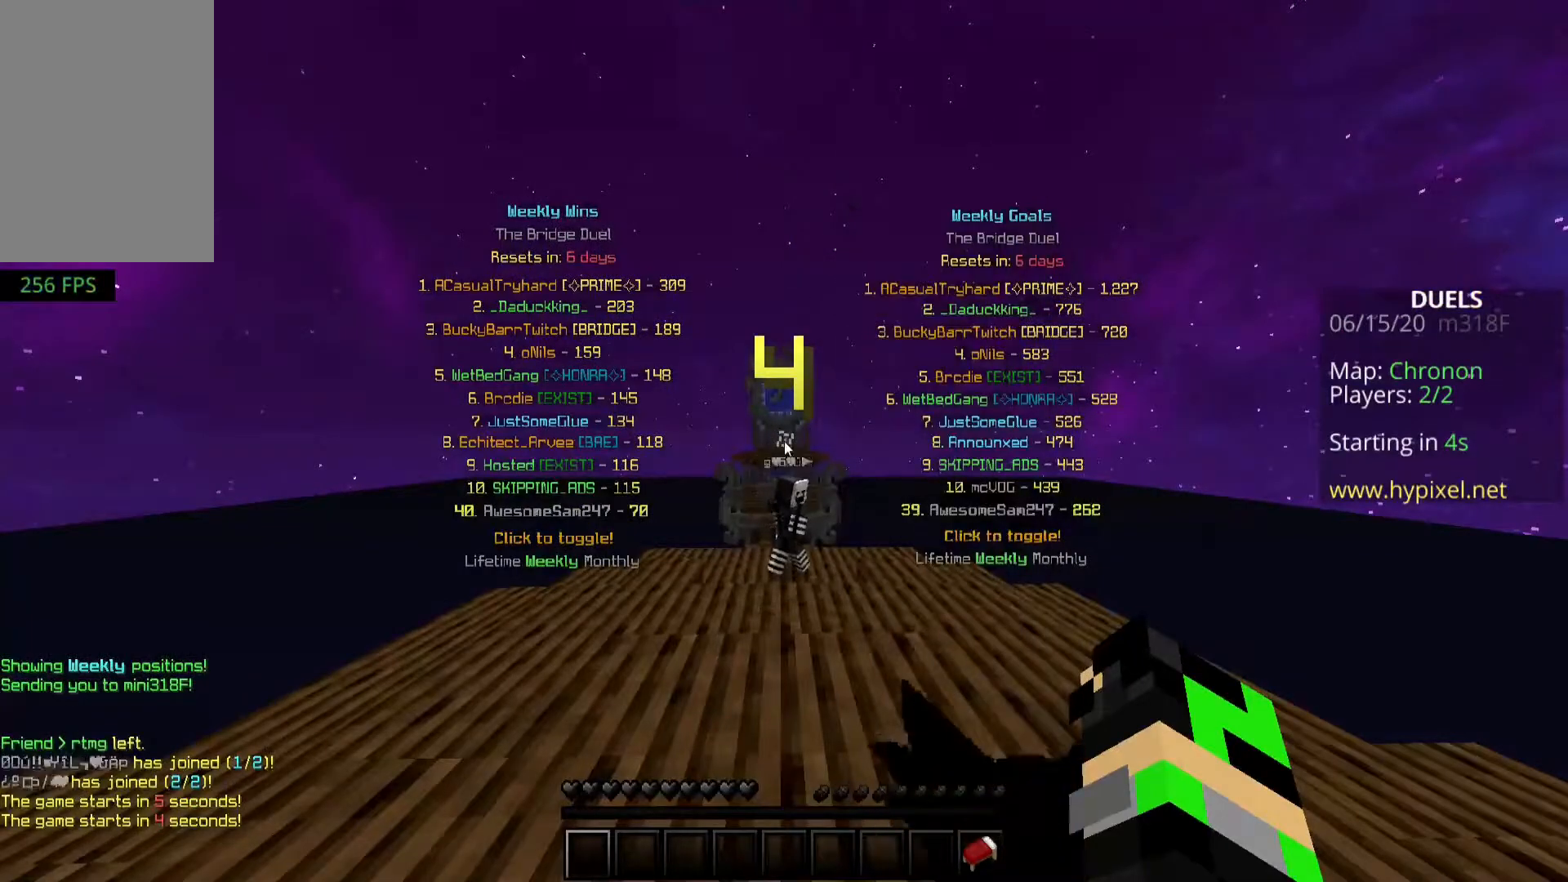
{"keys": [], "mouse": [], "events": []}
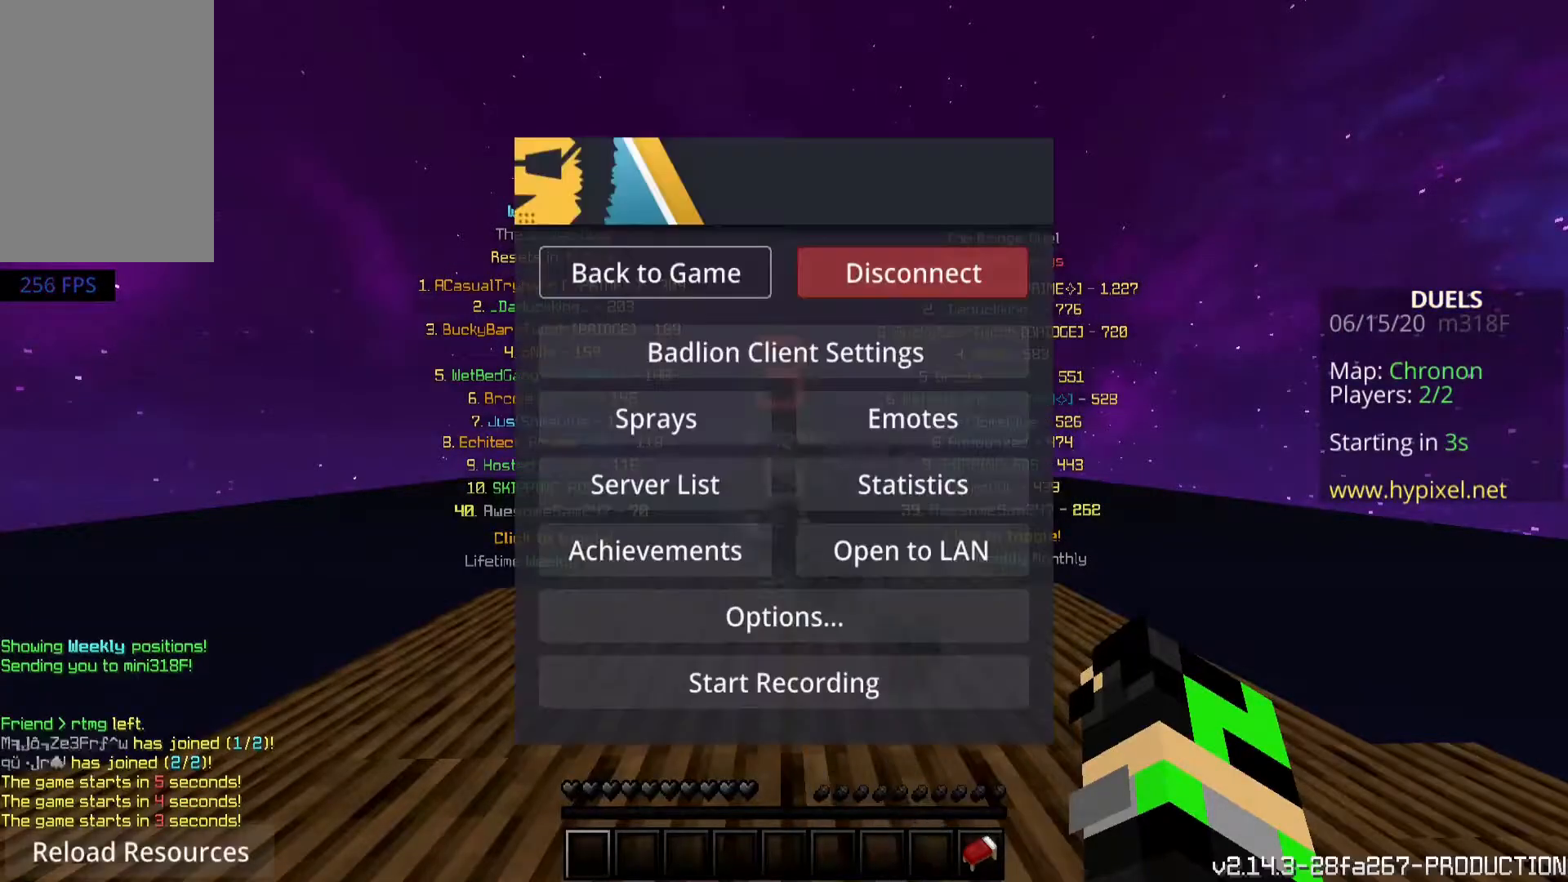
{"keys": [], "mouse": [], "events": []}
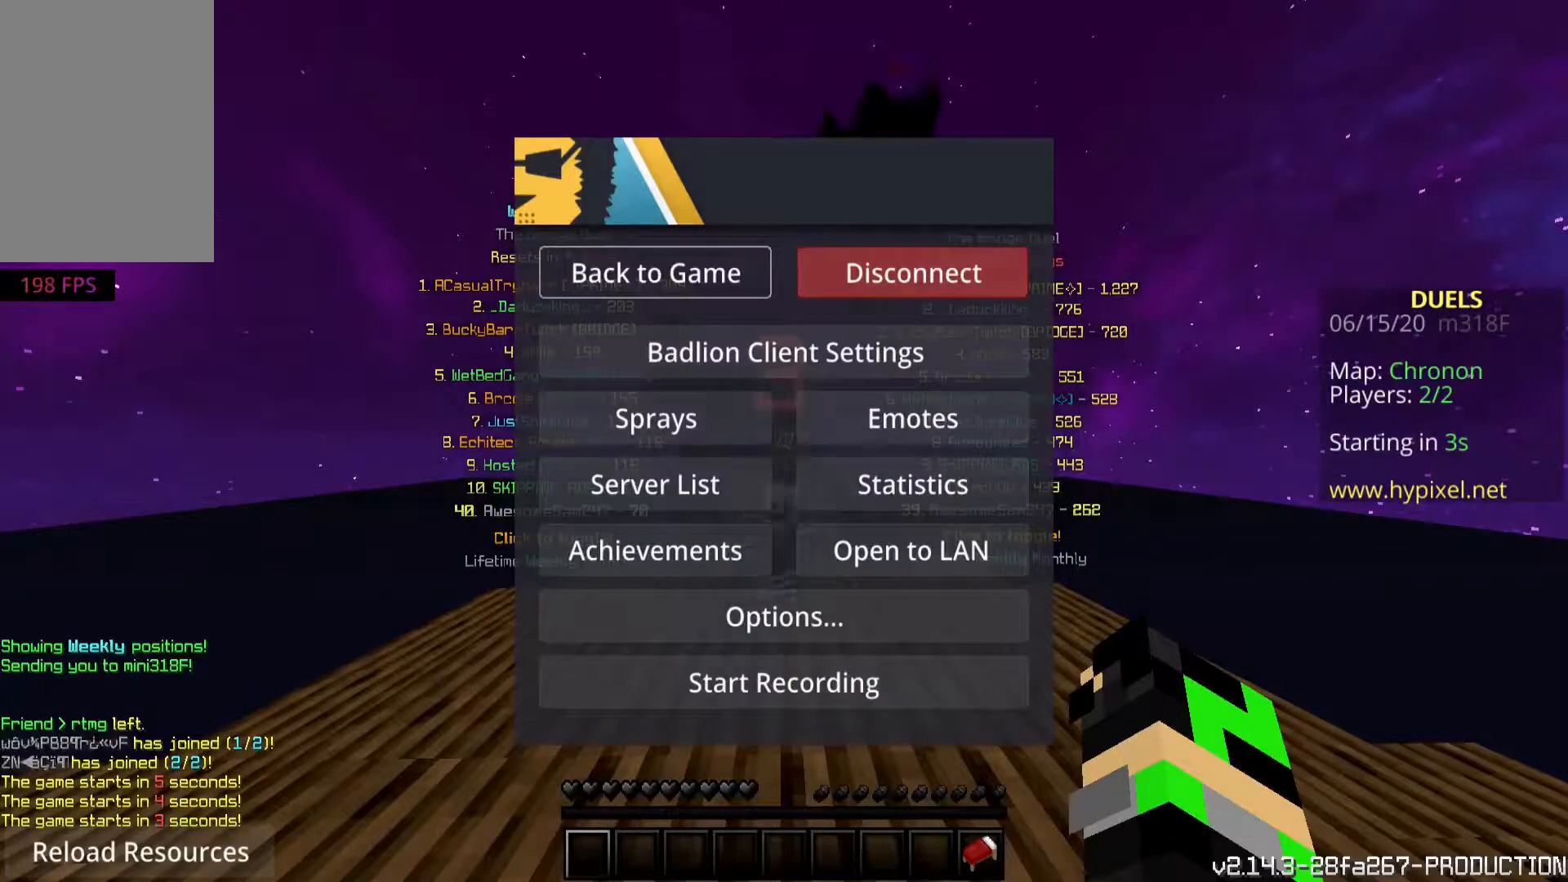
{"keys": [], "mouse": [], "events": []}
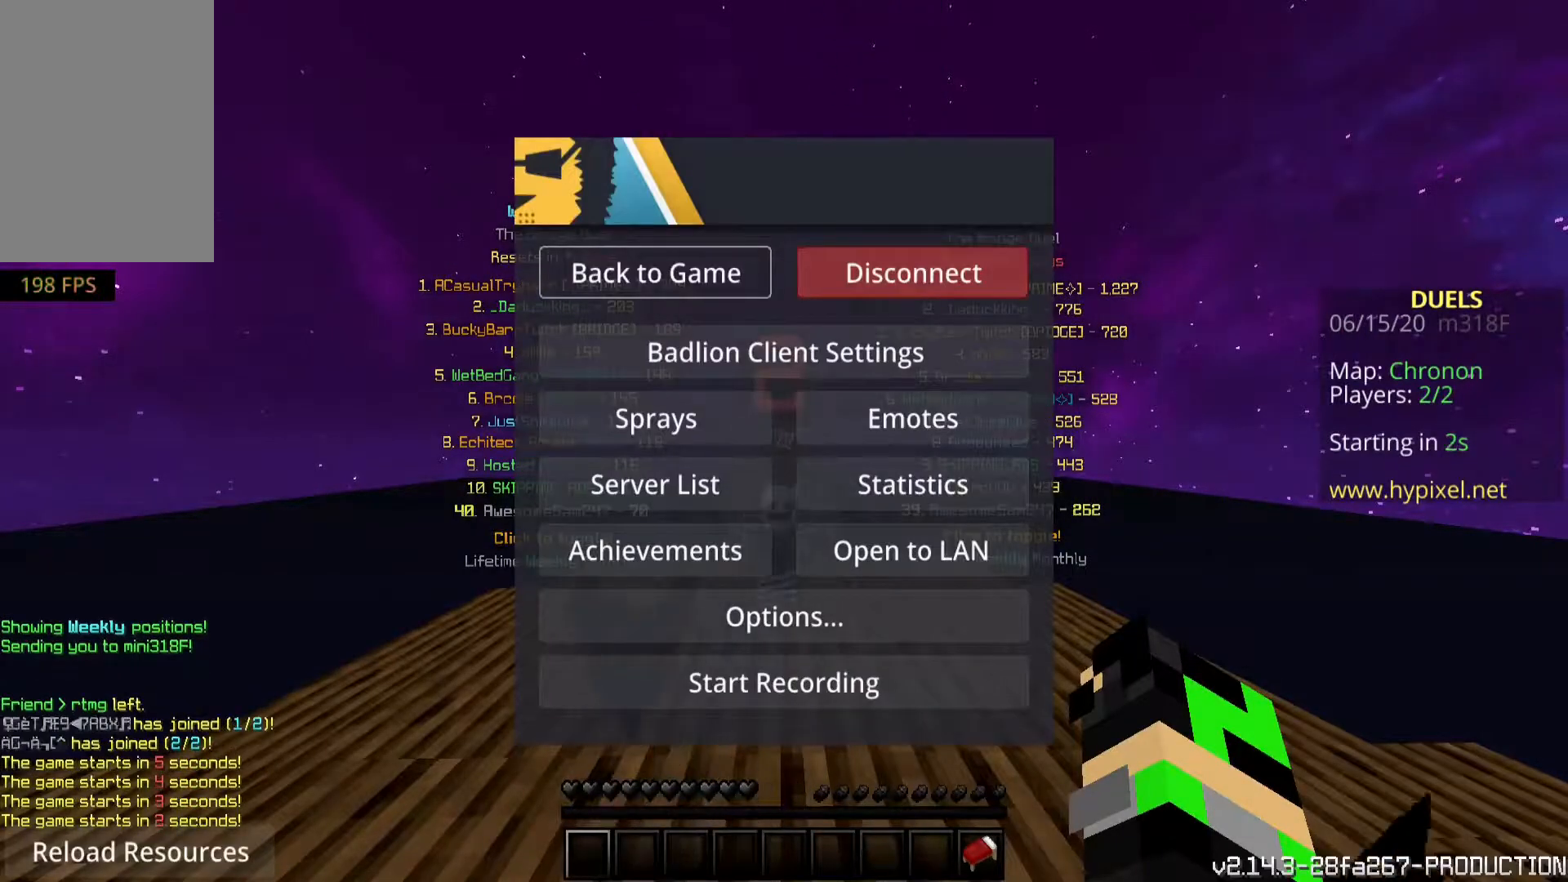
{"keys": [], "mouse": [], "events": []}
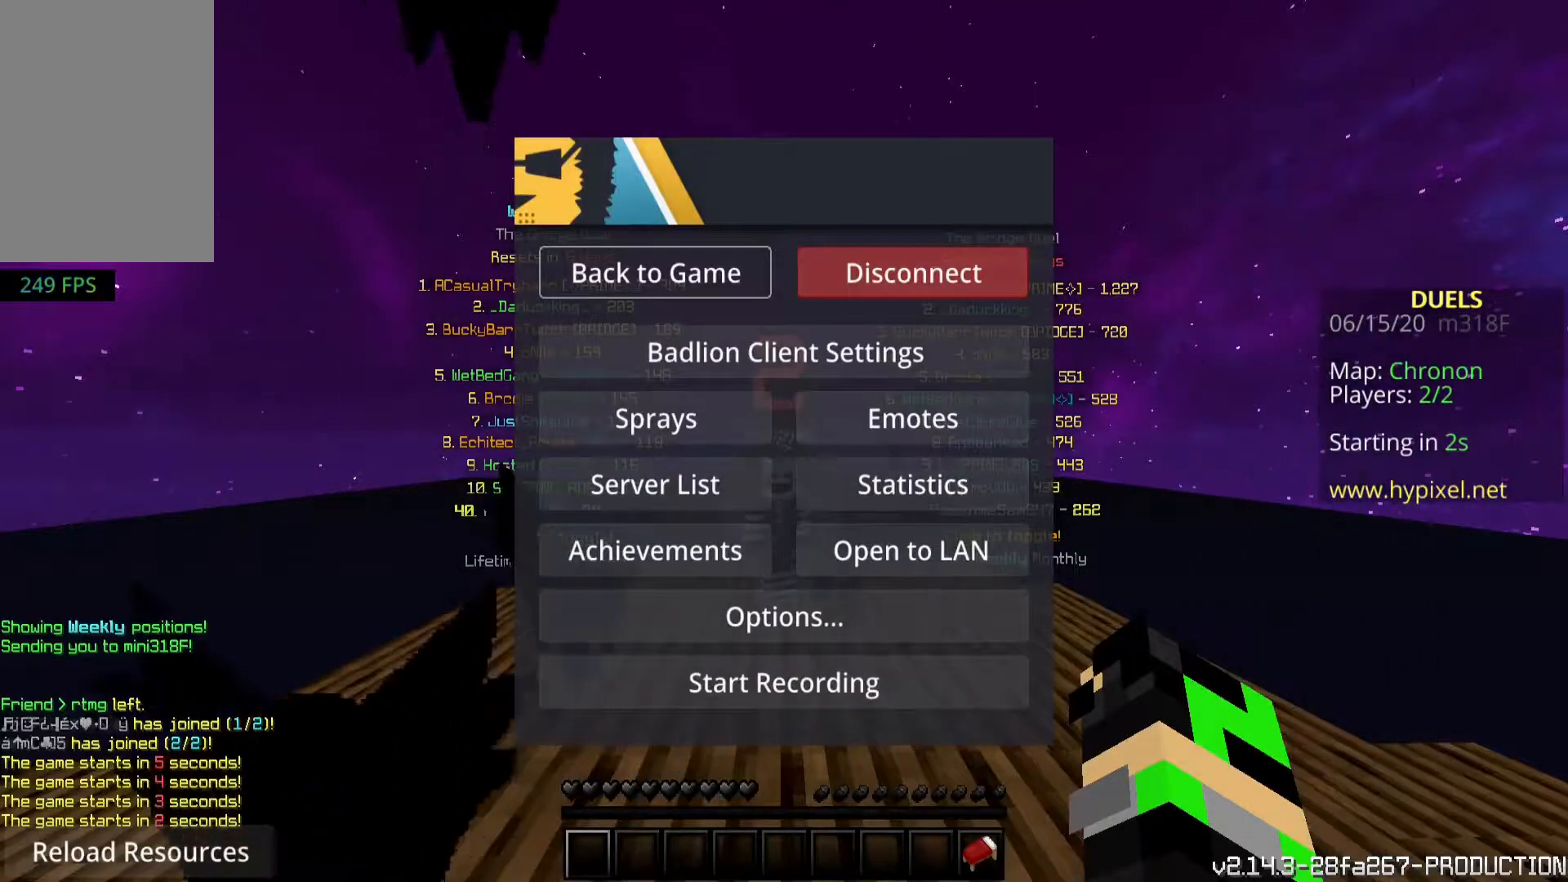
{"keys": [], "mouse": [], "events": [[267, "w", "down"], [350, "w", "up"]]}
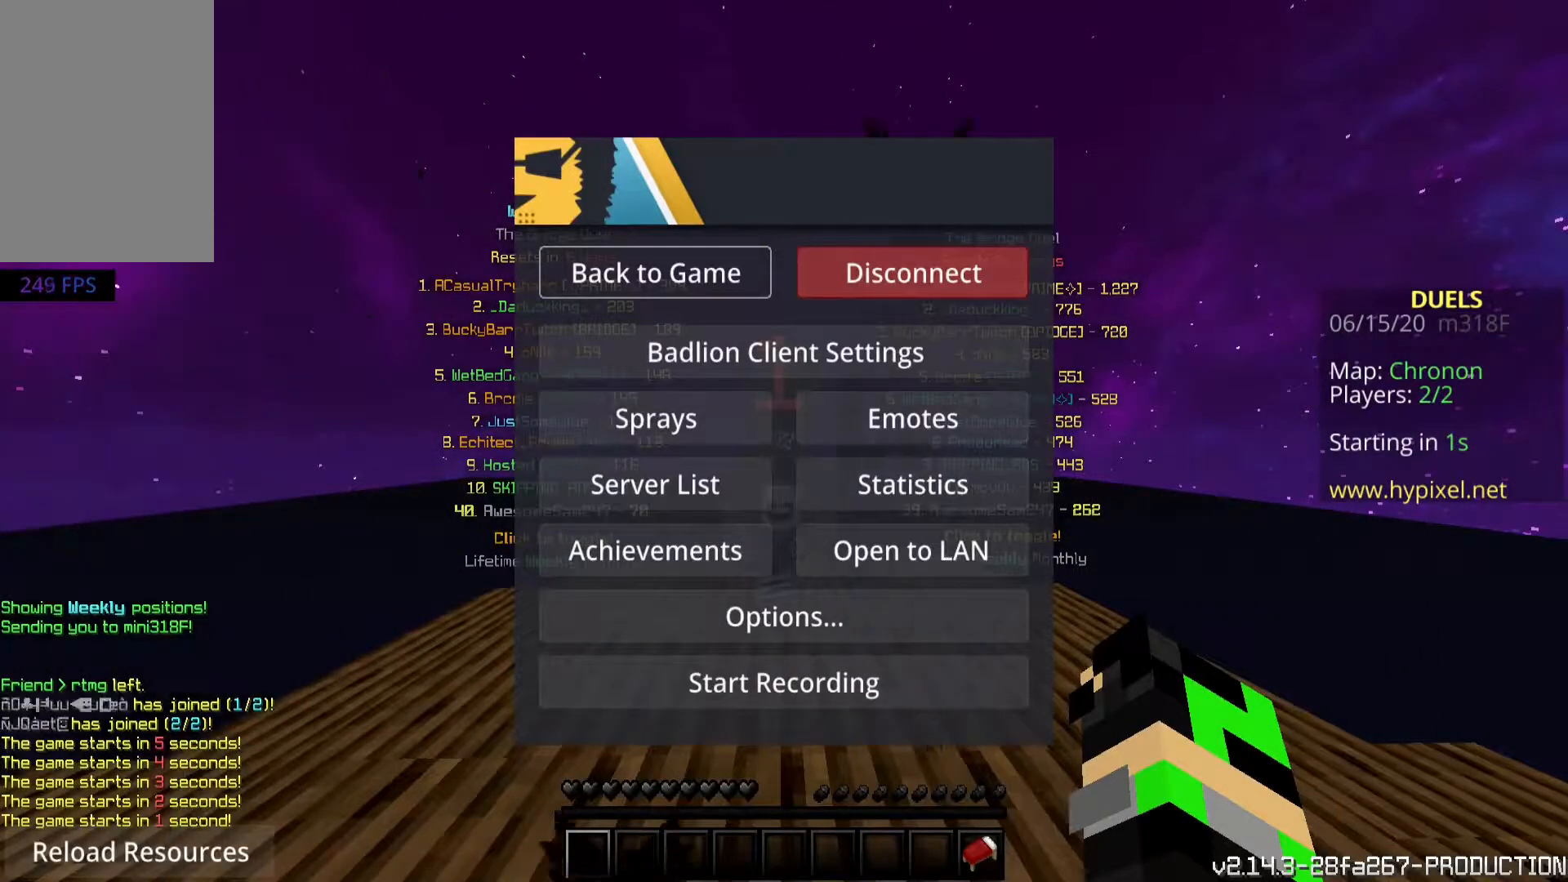
{"keys": [], "mouse": [], "events": []}
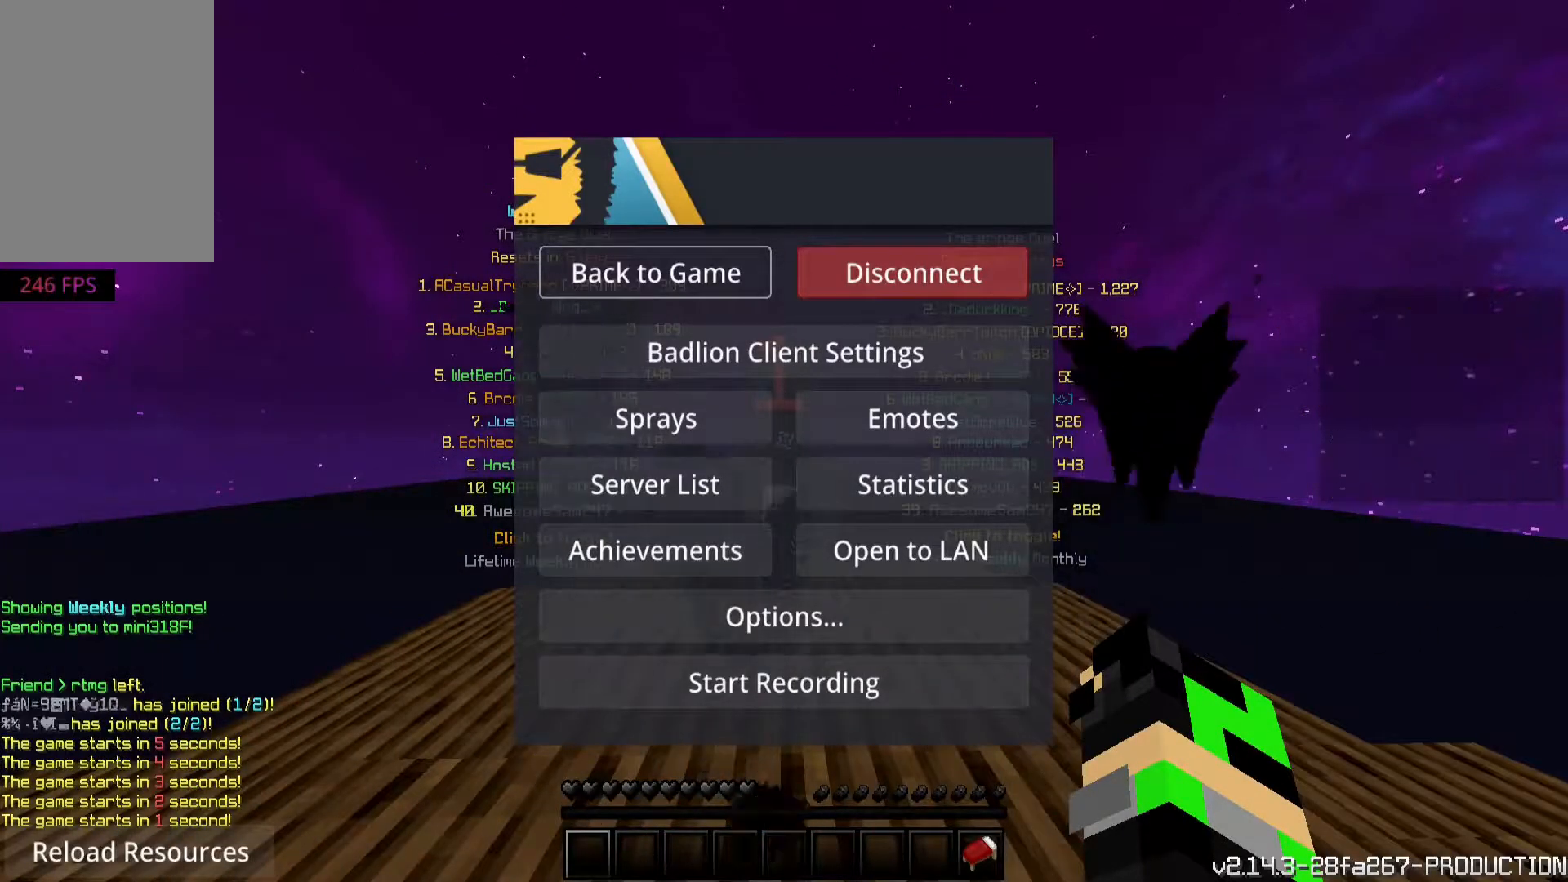
{"keys": [], "mouse": [], "events": []}
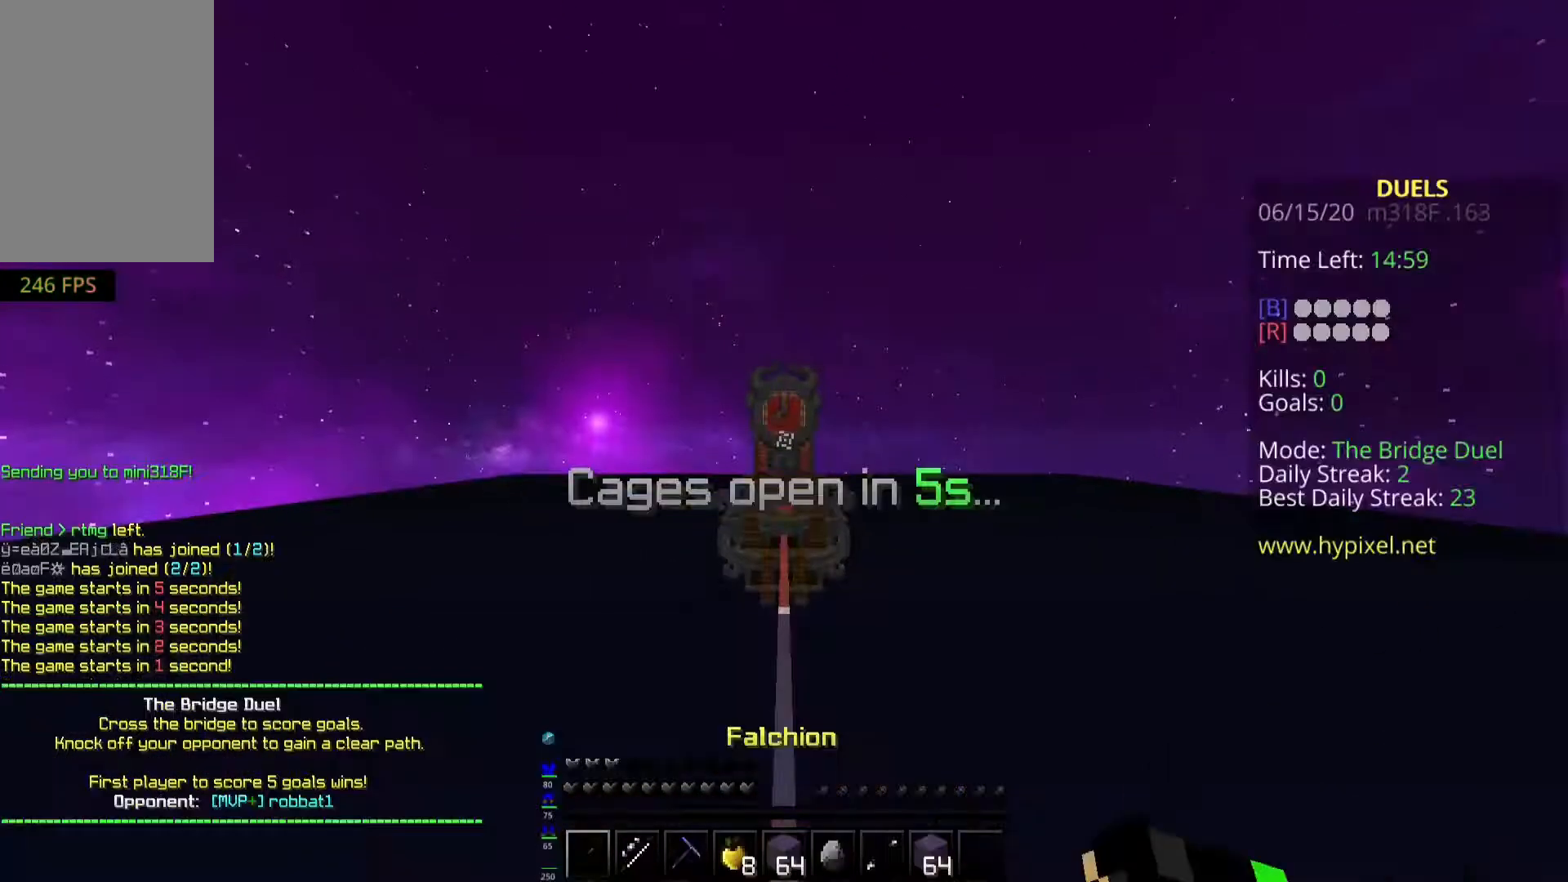
{"keys": [], "mouse": [], "events": []}
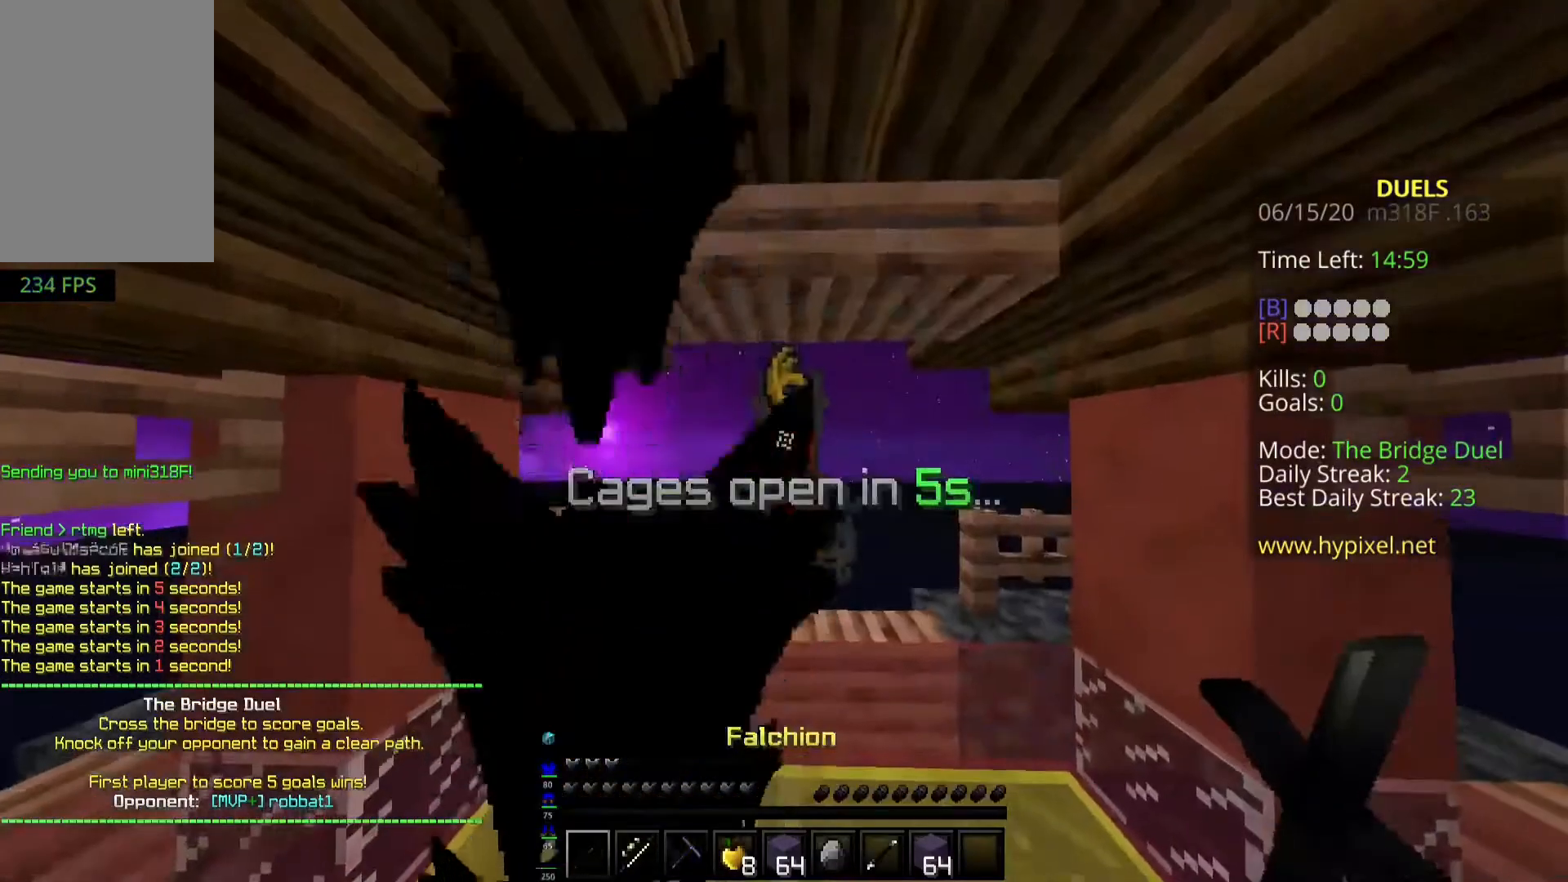
{"keys": ["a", "w"], "mouse": ["left", "right"], "events": [[183, "mouse_left", "down"], [183, "mouse_right", "down"], [333, "w", "down"], [433, "a", "down"]]}
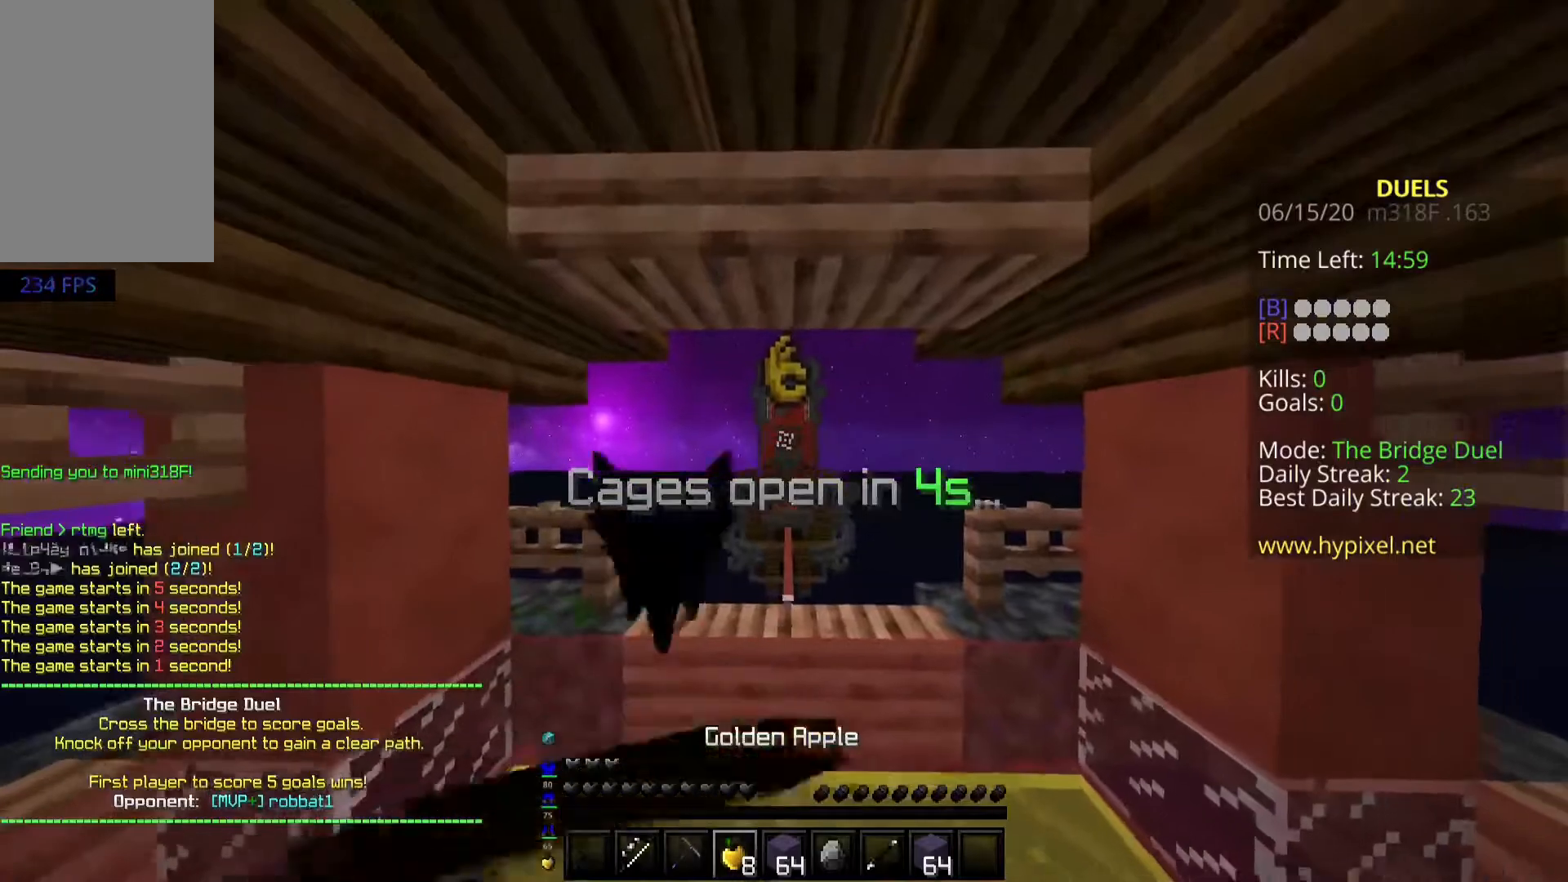
{"keys": ["a", "w"], "mouse": ["left", "right"], "events": []}
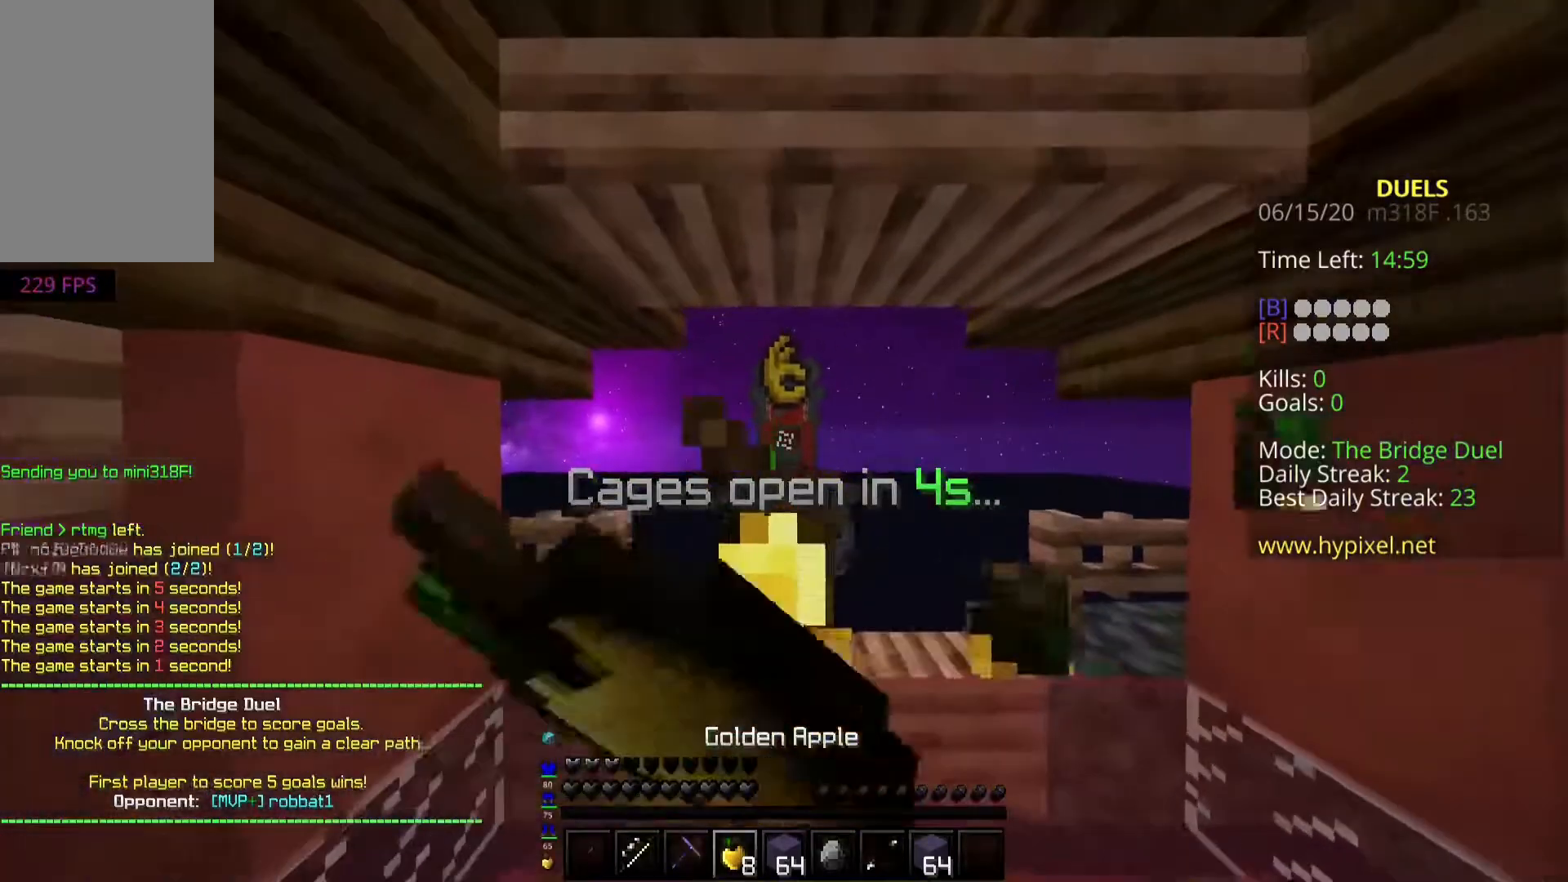
{"keys": ["a", "w"], "mouse": ["right"], "events": [[50, "mouse_left", "up"]]}
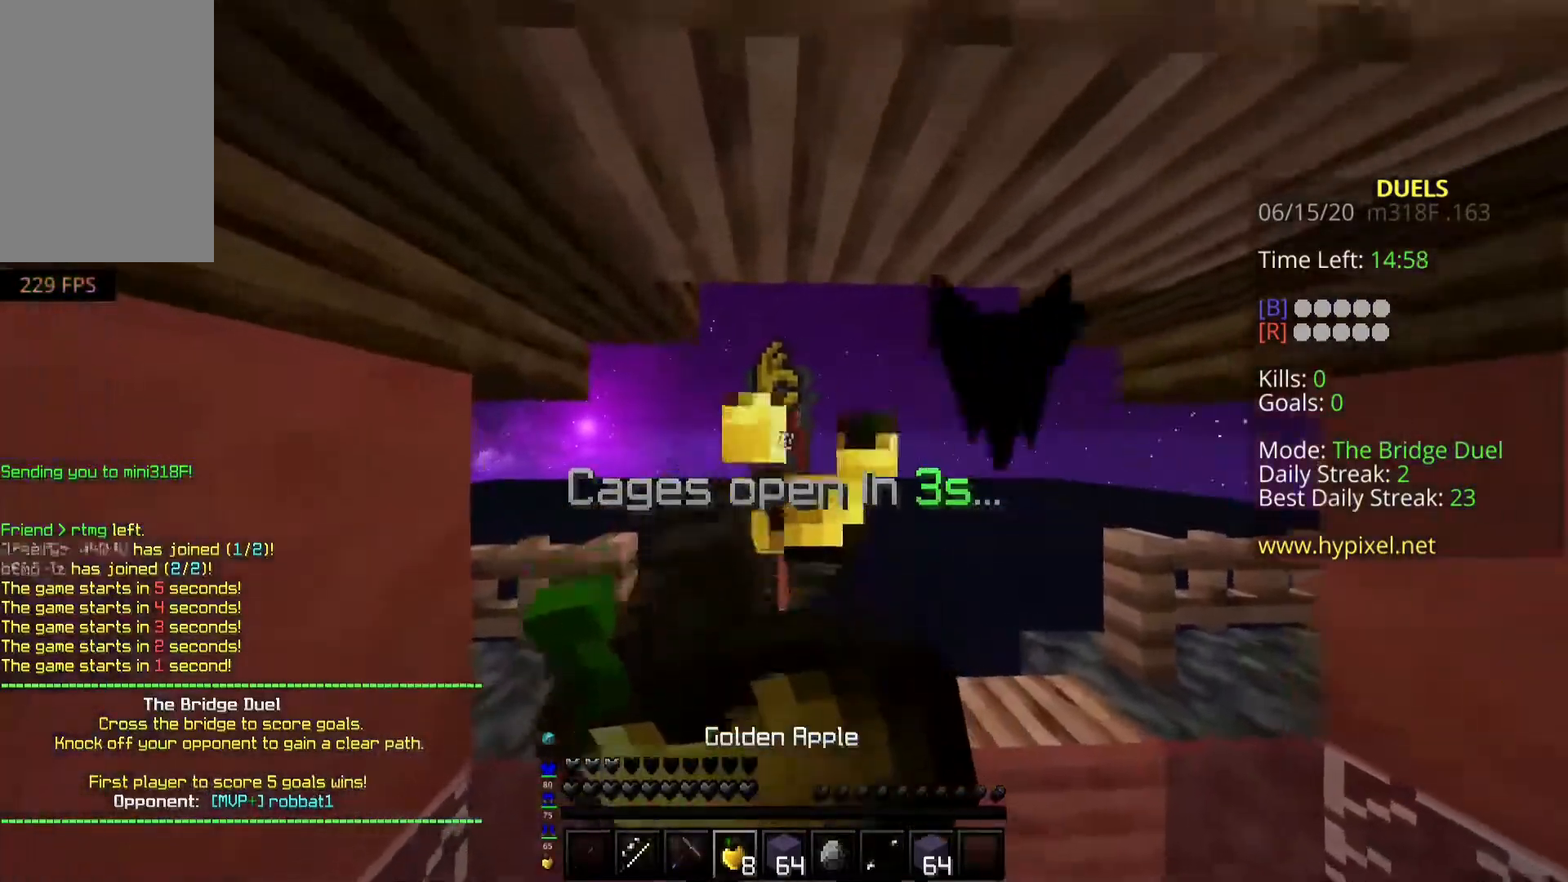
{"keys": ["w"], "mouse": ["left", "right"], "events": [[150, "a", "up"], [483, "mouse_left", "down"]]}
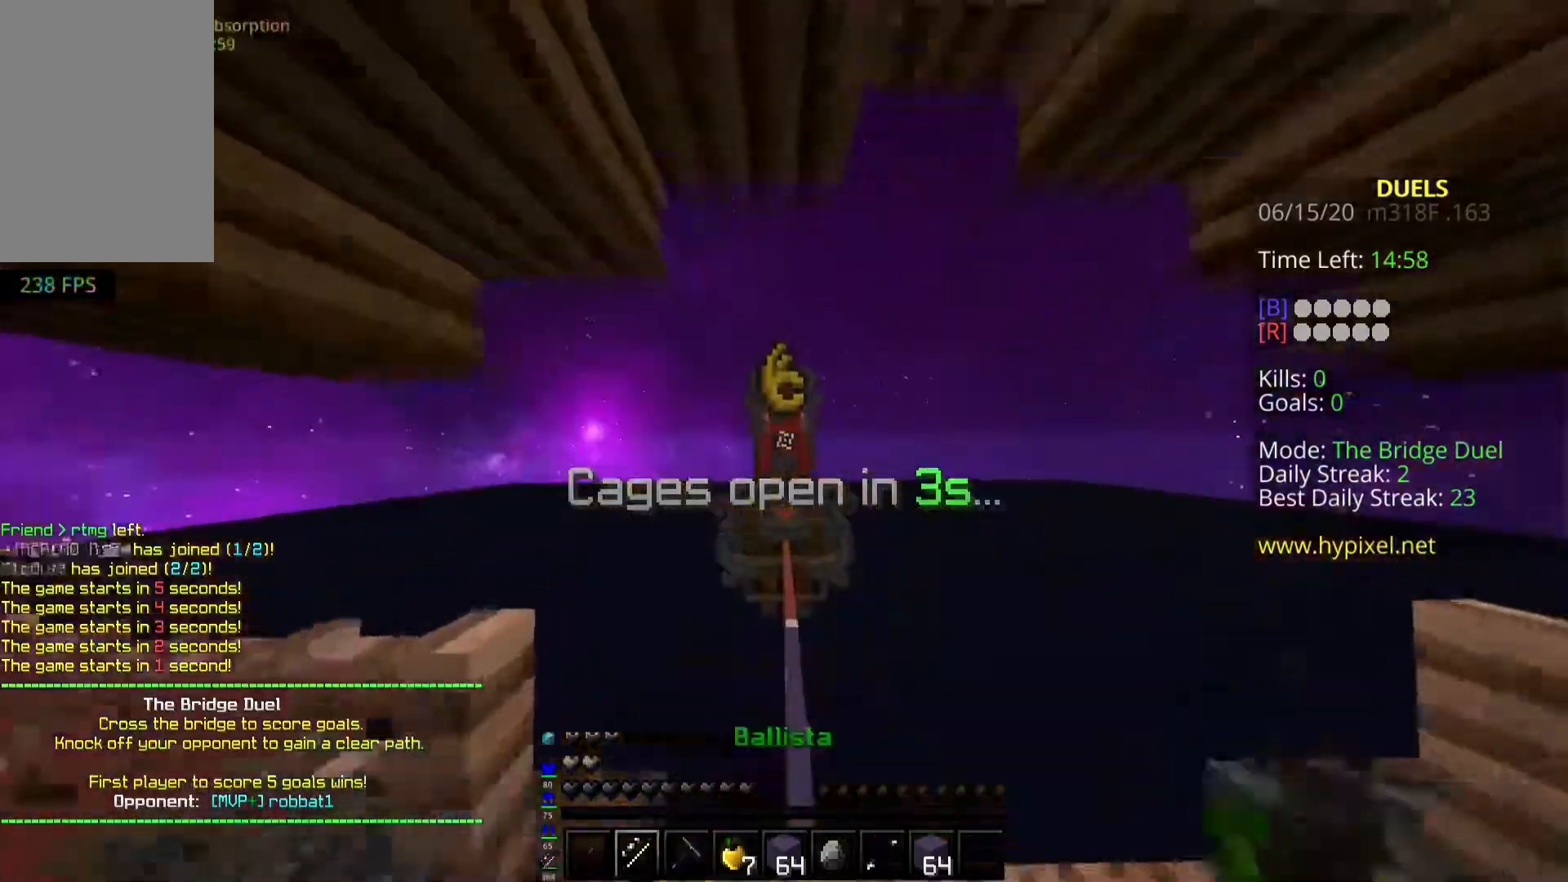
{"keys": [], "mouse": ["left", "right"], "events": [[483, "w", "up"]]}
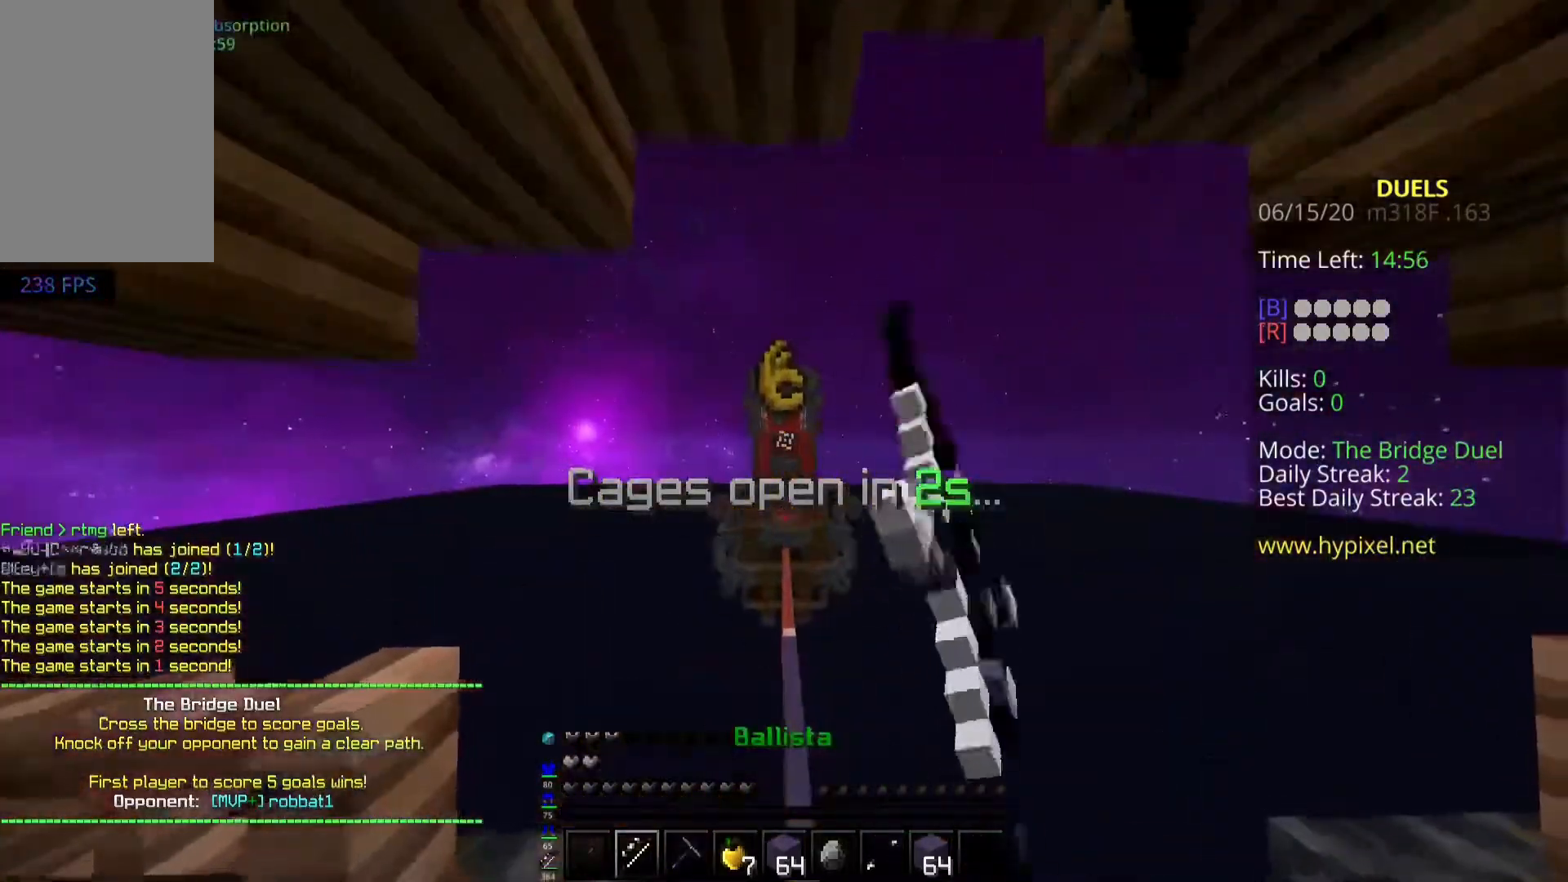
{"keys": [], "mouse": ["left", "right"], "events": []}
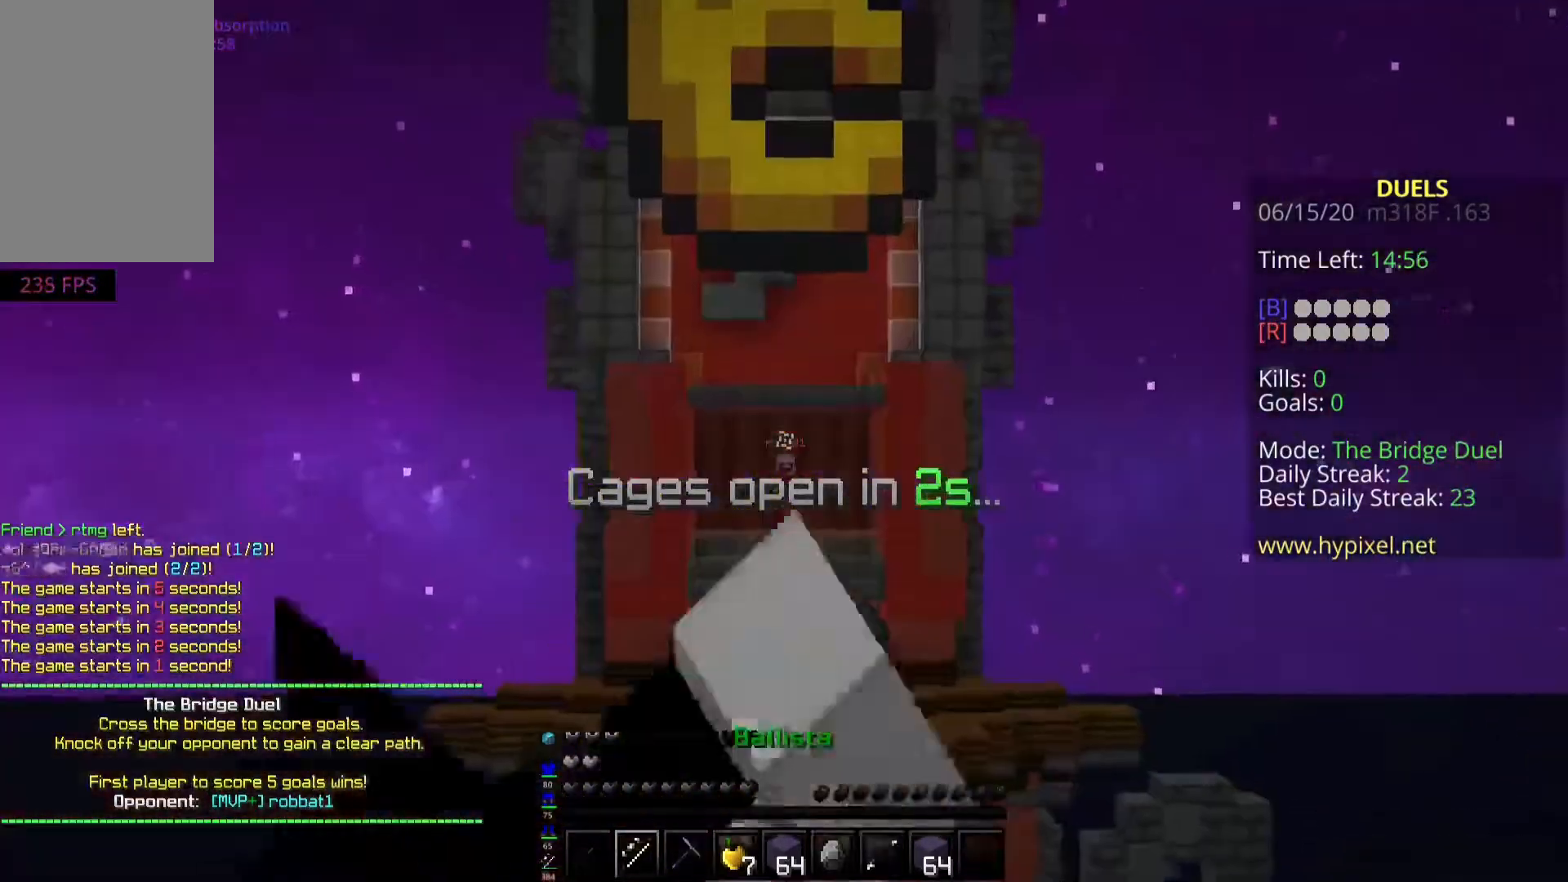
{"keys": [], "mouse": ["right"], "events": [[400, "mouse_left", "up"]]}
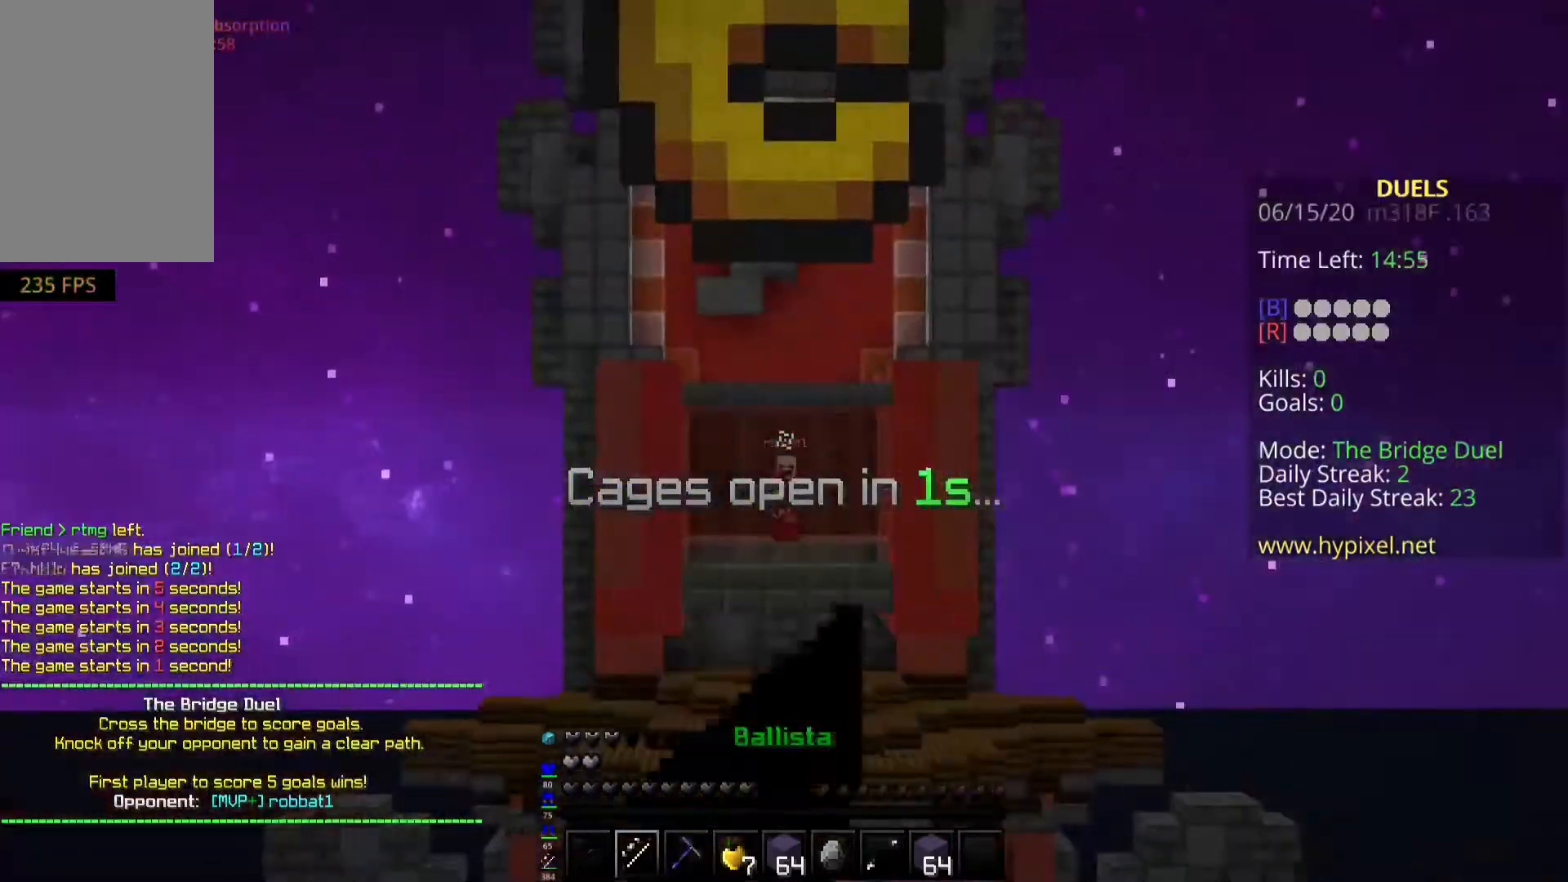
{"keys": [], "mouse": ["right"], "events": []}
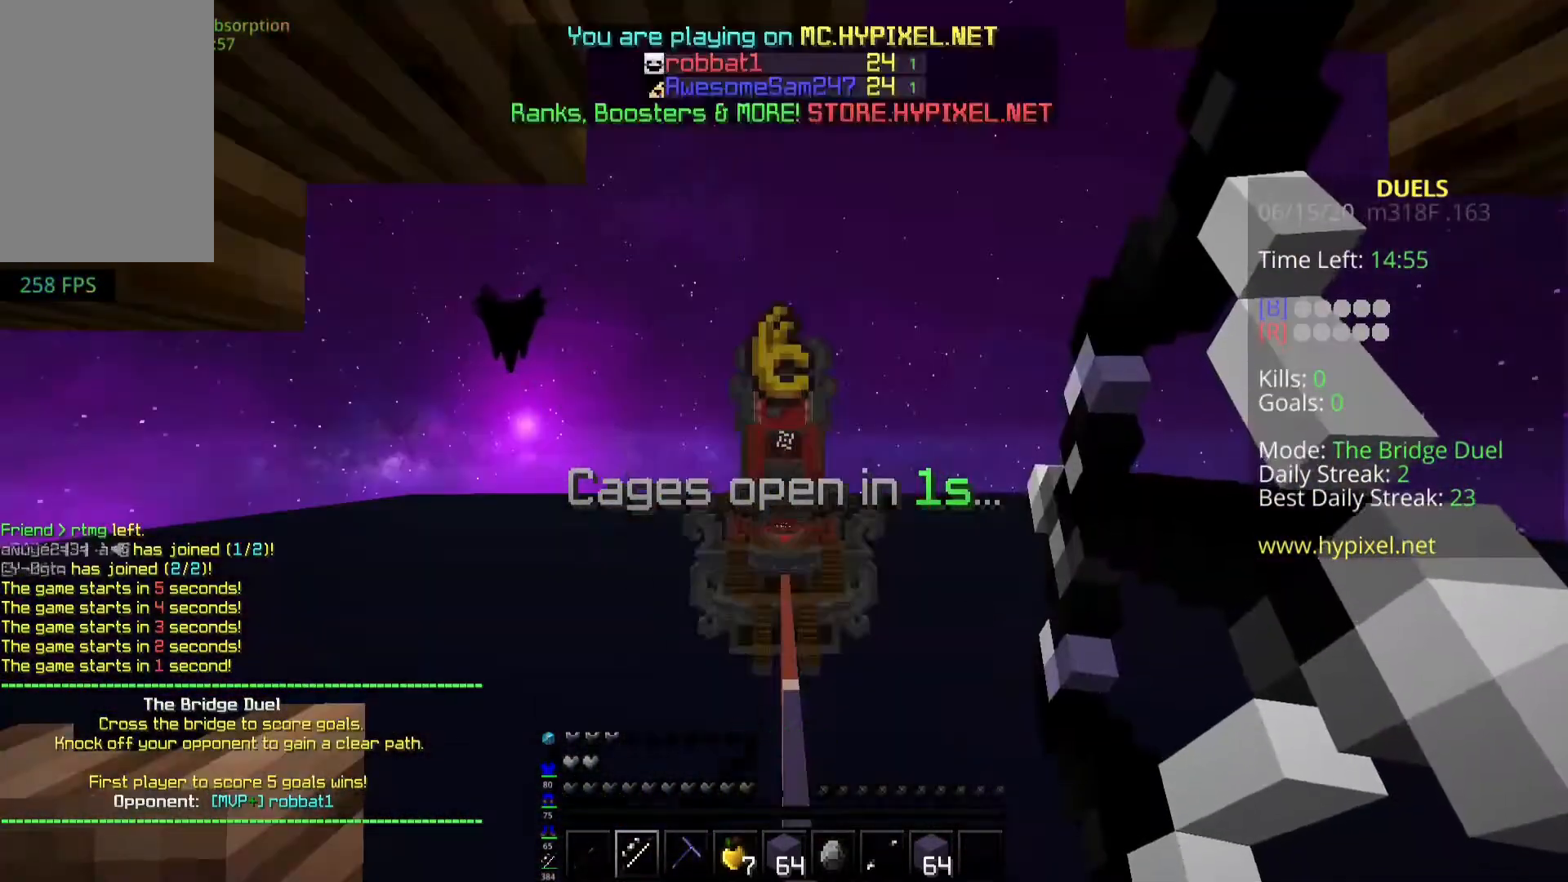
{"keys": ["w"], "mouse": ["left"], "events": [[100, "w", "down"], [350, "mouse_right", "up"], [433, "mouse_left", "down"]]}
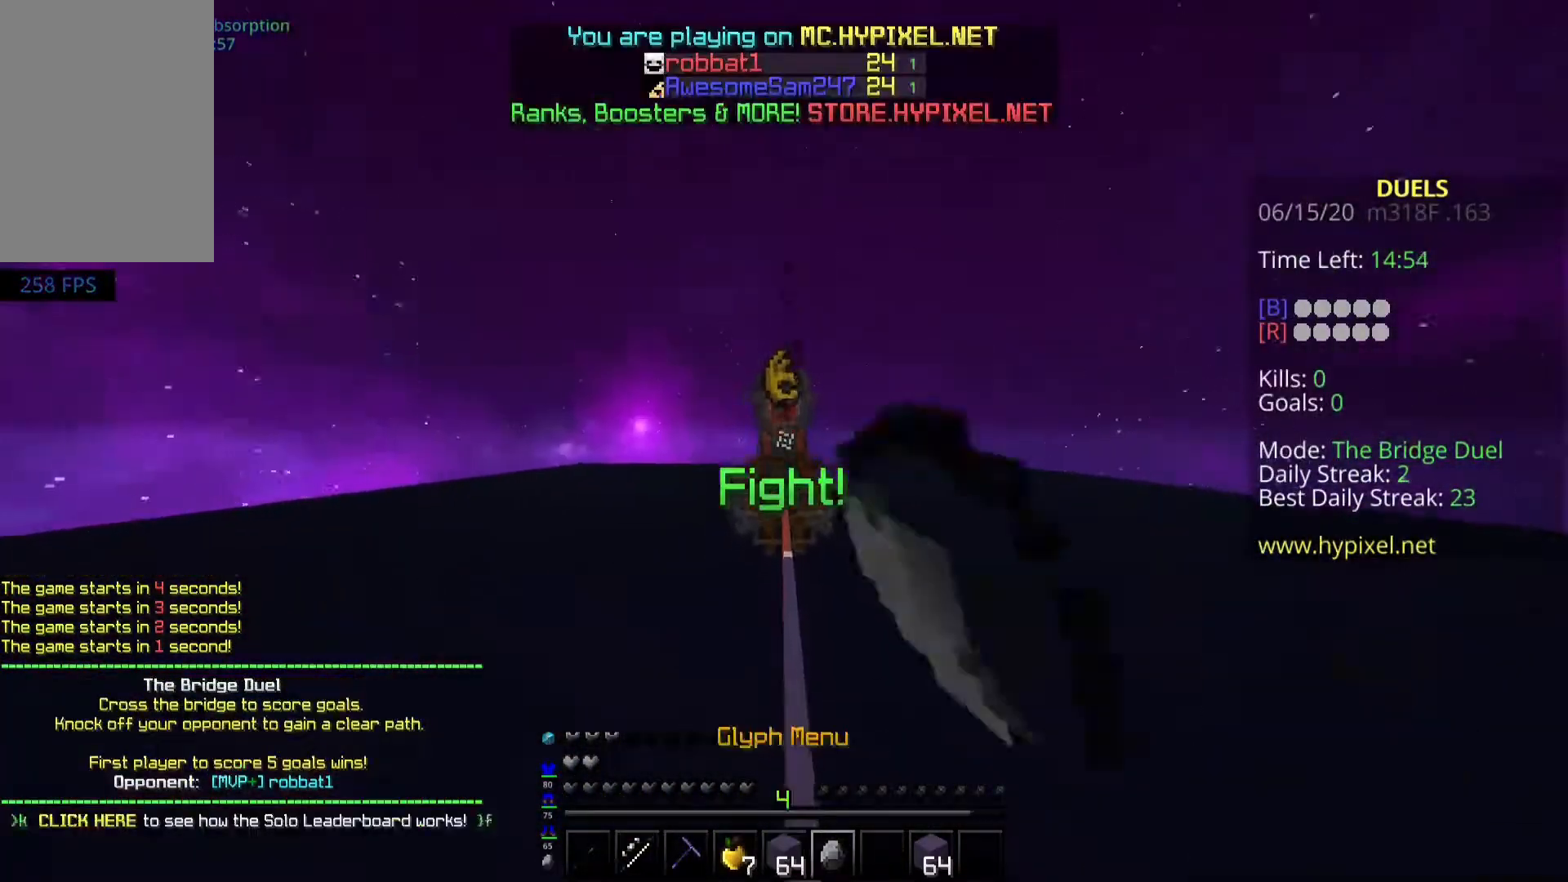
{"keys": ["space", "w"], "mouse": [], "events": [[283, "space", "down"], [300, "mouse_left", "up"]]}
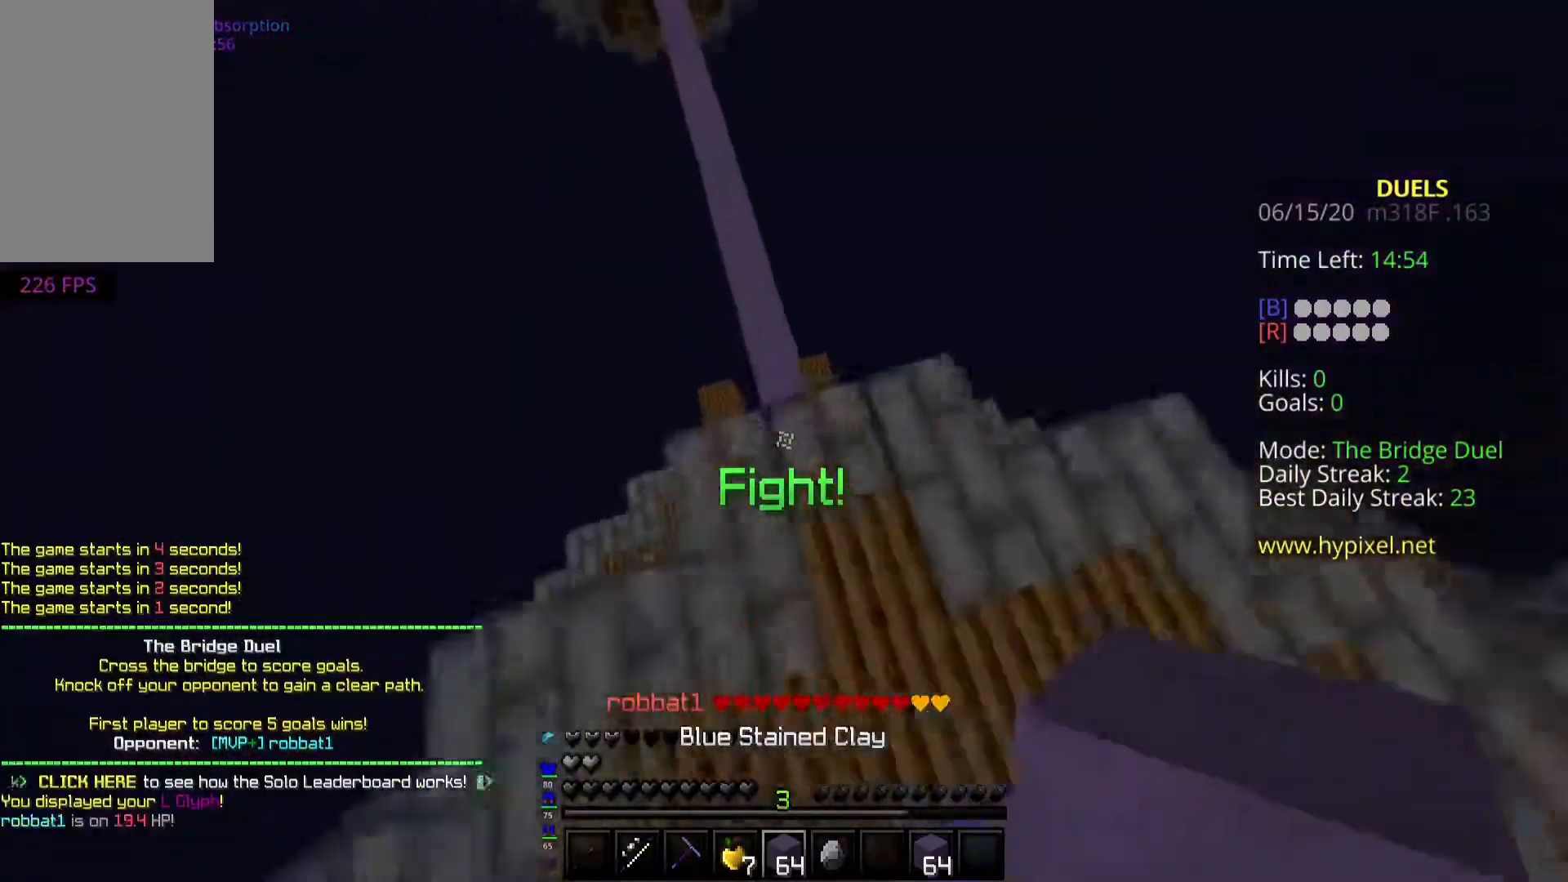
{"keys": ["a", "space", "w"], "mouse": [], "events": [[383, "a", "down"]]}
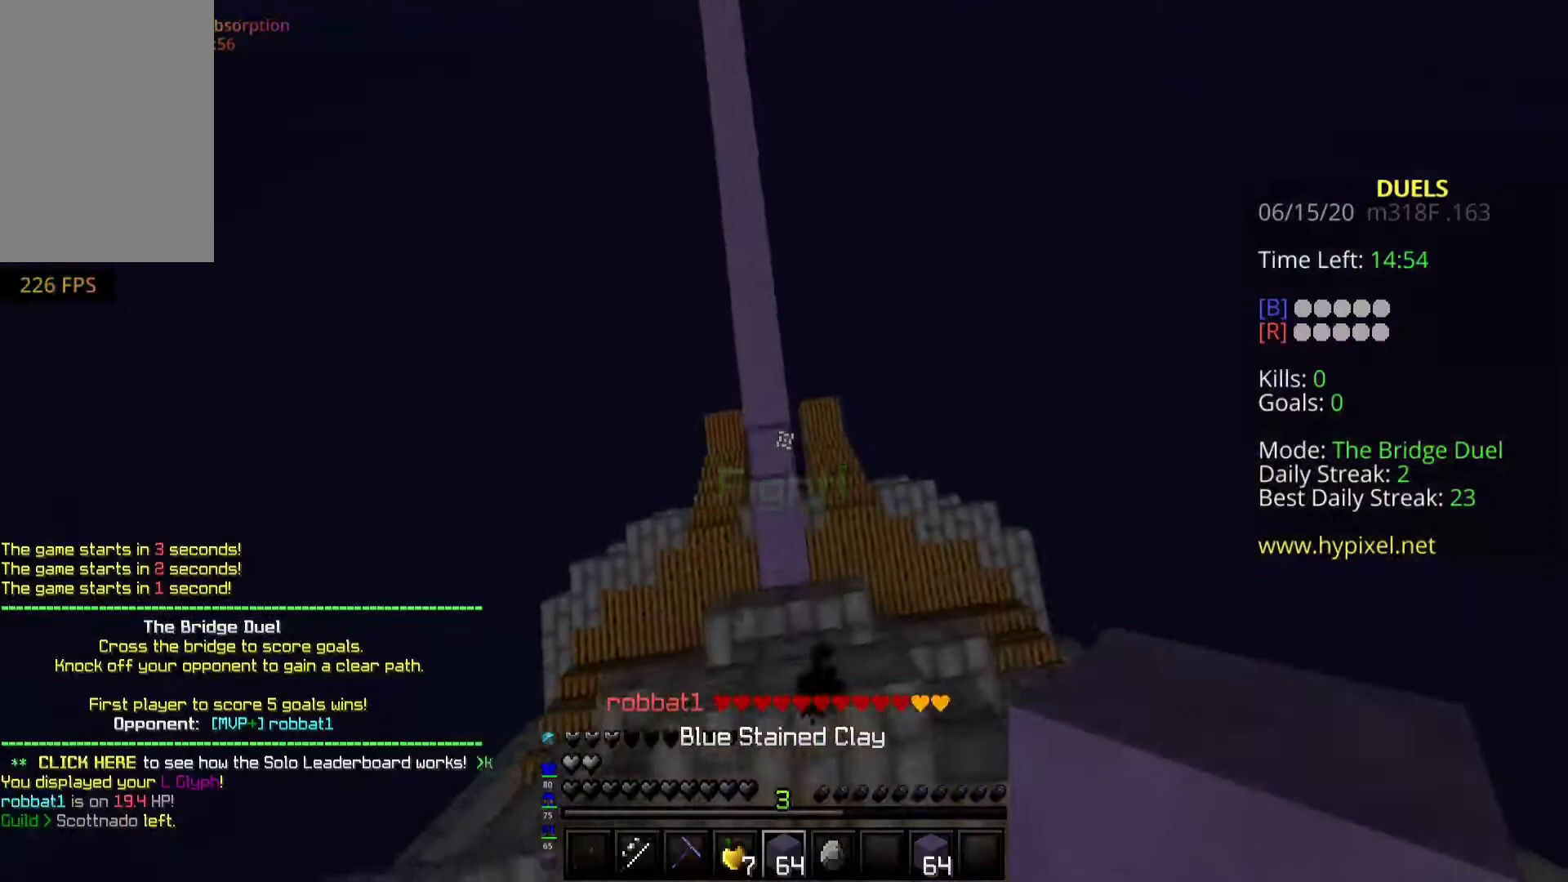
{"keys": ["a", "space", "w"], "mouse": ["right"], "events": [[150, "mouse_right", "down"]]}
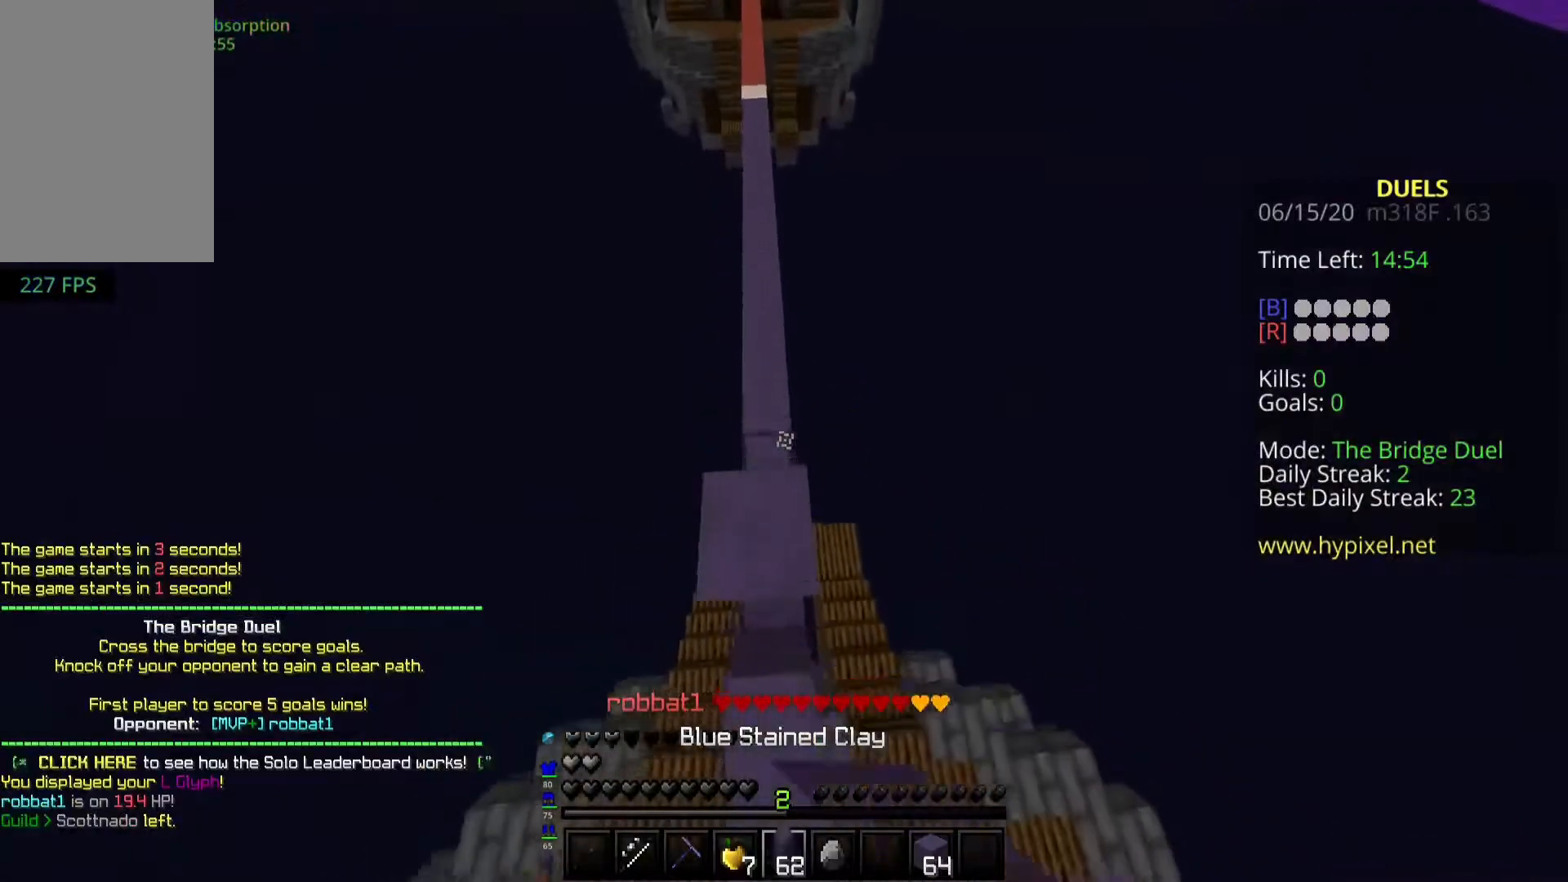
{"keys": ["space", "w"], "mouse": ["right"], "events": [[367, "a", "up"]]}
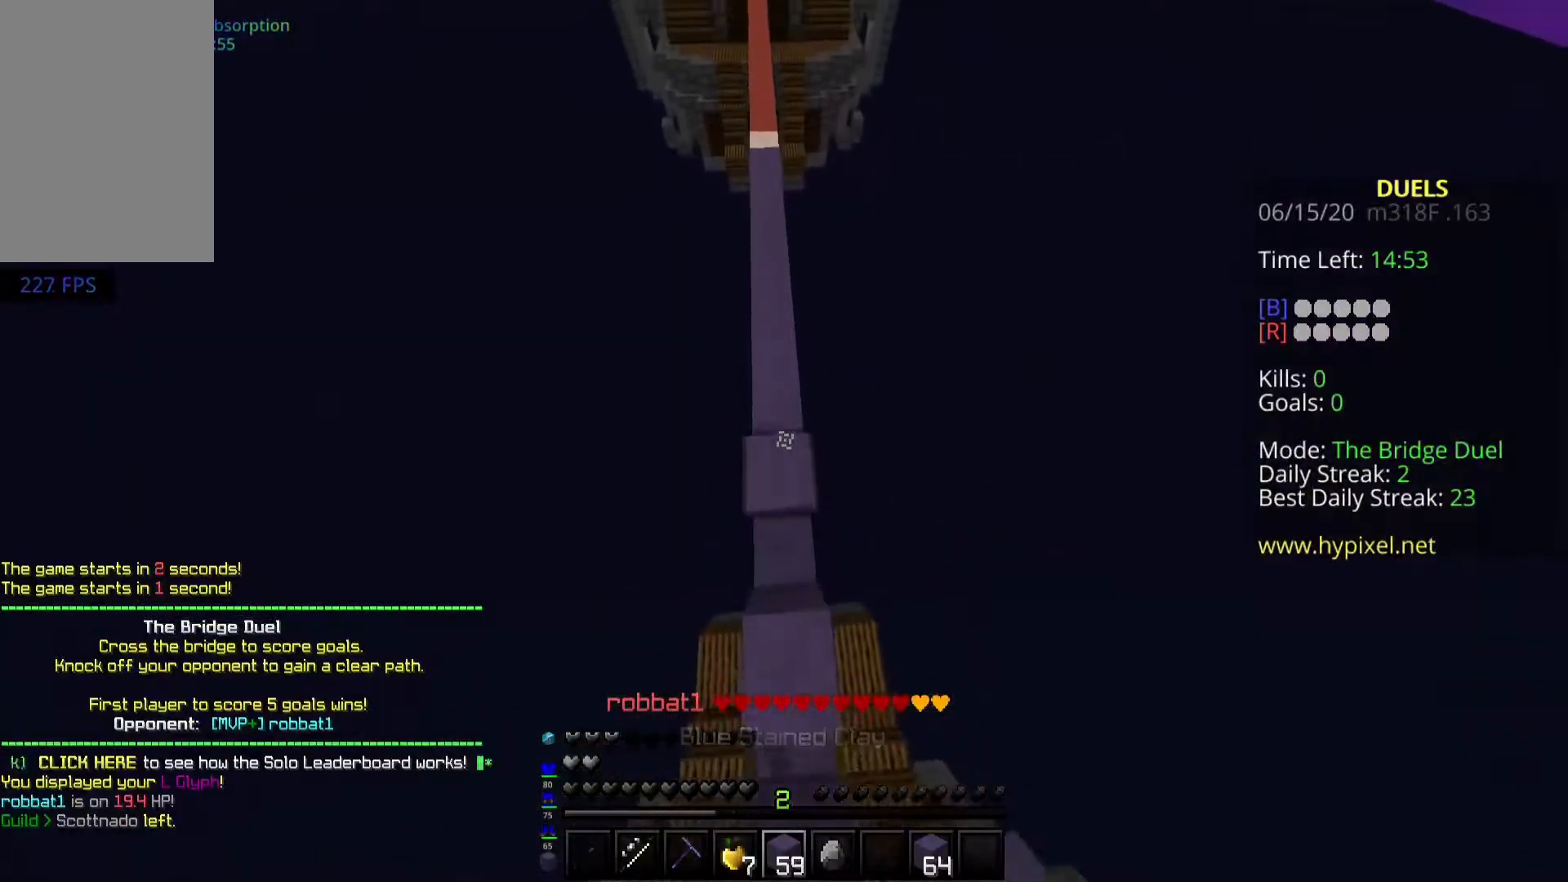
{"keys": ["space", "w"], "mouse": ["right"], "events": [[50, "a", "down"], [383, "a", "up"]]}
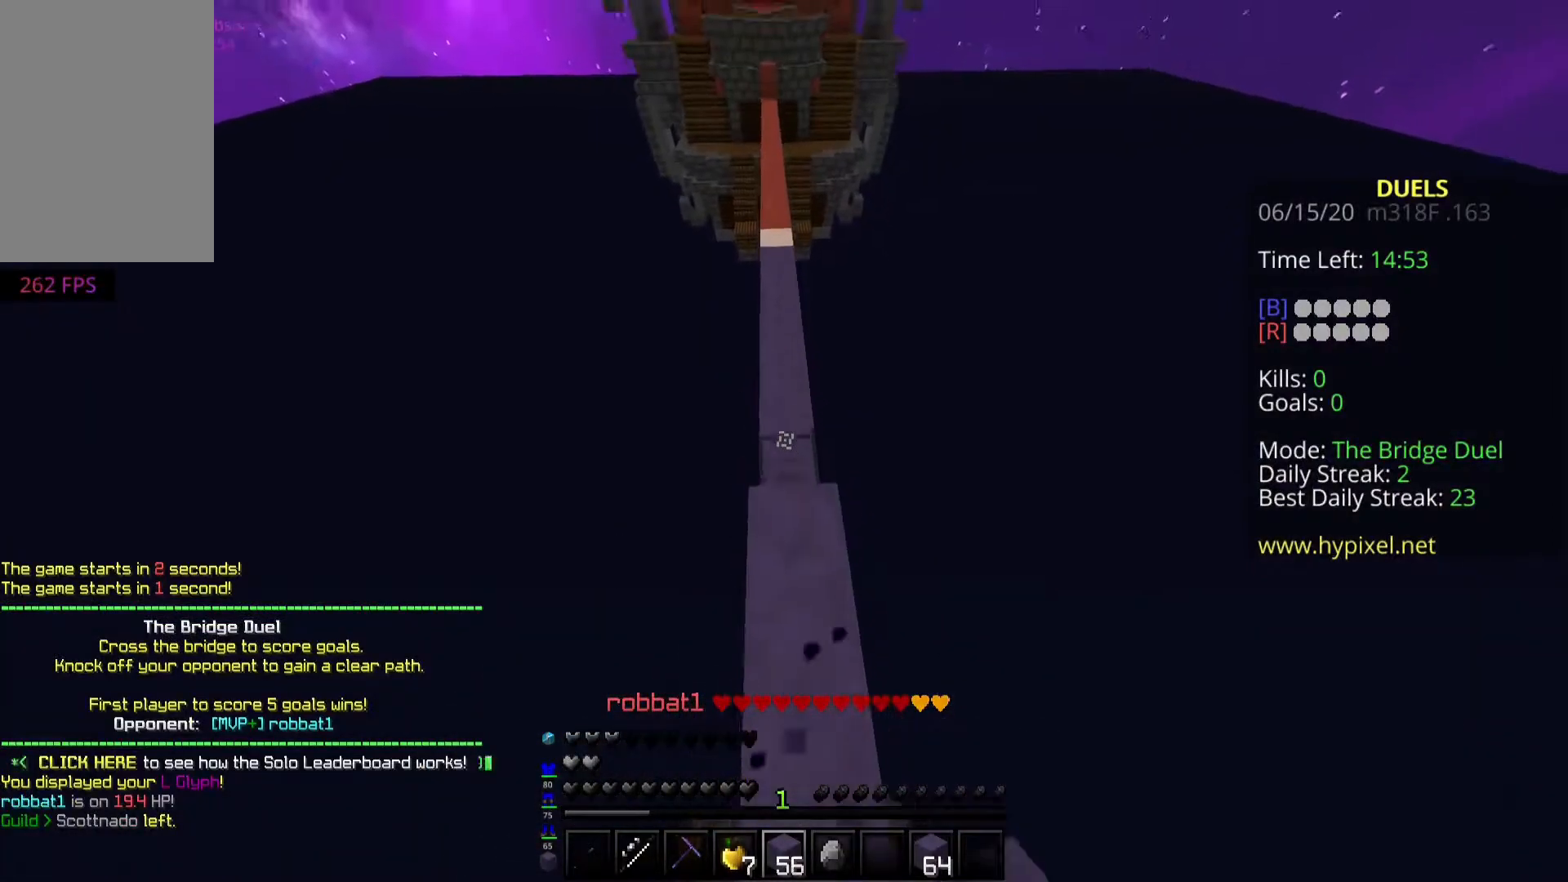
{"keys": ["space", "w"], "mouse": ["right"], "events": [[100, "a", "down"], [433, "a", "up"]]}
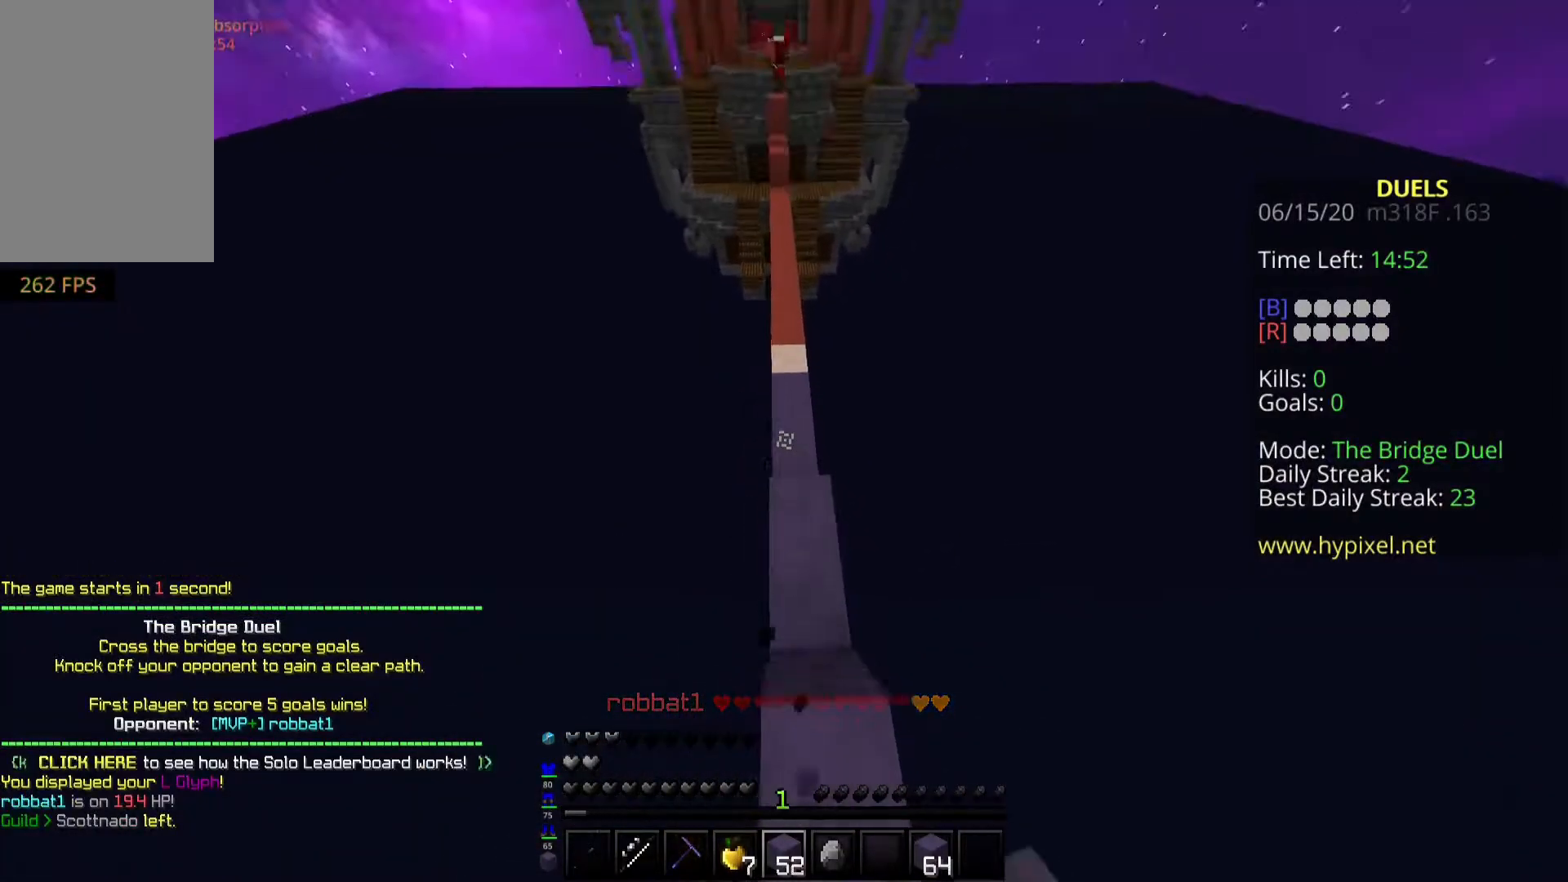
{"keys": ["space", "w"], "mouse": ["right"], "events": []}
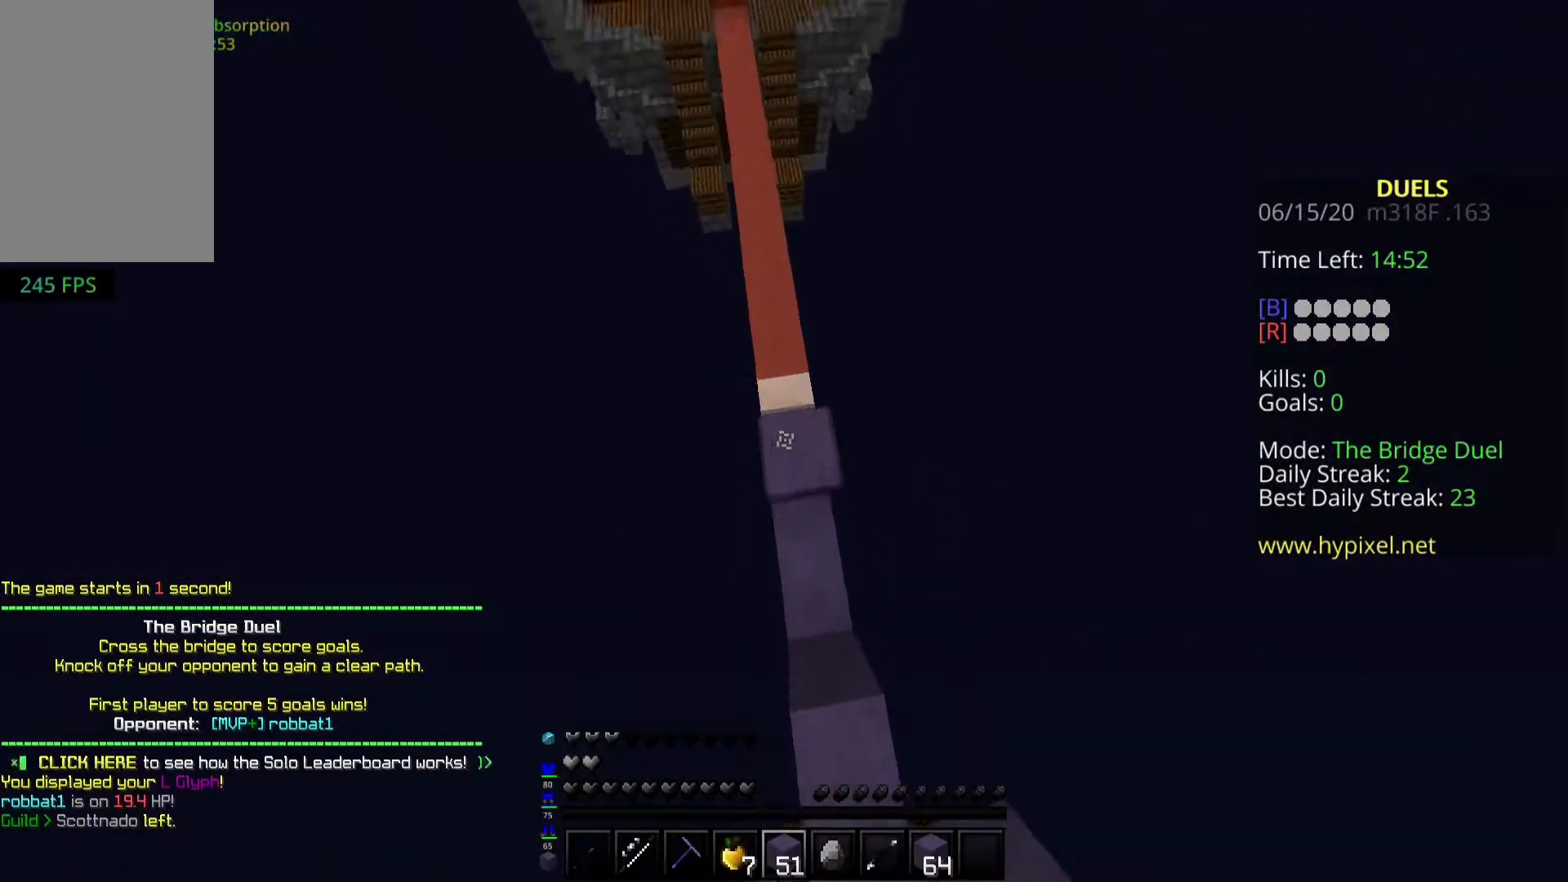
{"keys": ["a", "s", "space", "w"], "mouse": ["right"], "events": [[300, "a", "down"], [500, "s", "down"]]}